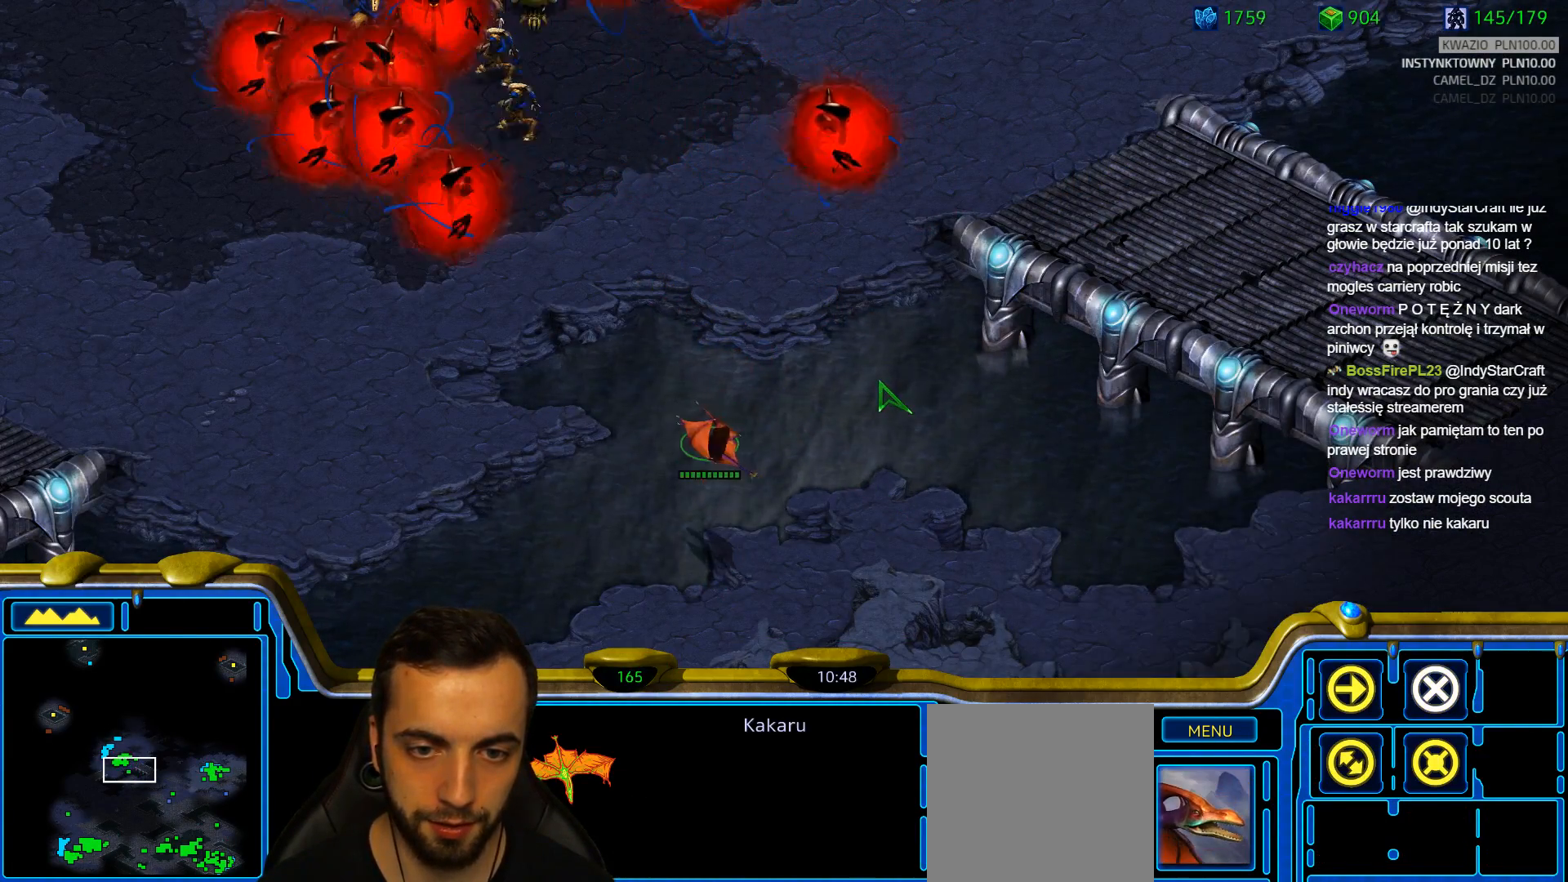
Gameplay with keyboard; each line is a JSON object with the keys held at the frame after it. "events" lists presses ("down") and releases ("up") of "1", "2", "3", "4", "5", "6", "a", "alt", "b", "c", "caps_lock", "ctrl", "d", "e", "escape", "f", "f1", "f2", "f3", "f4", "g", "q", "r", "s", "shift", "super", "t", "tab", "tilde", "v", "w", "x", "y" and "z" between this image and that frame as [ms after this image, input, new state], when the widget could be followed in between. No other keys are recorded. Mouse input is not recorded.
{"keys": [], "events": []}
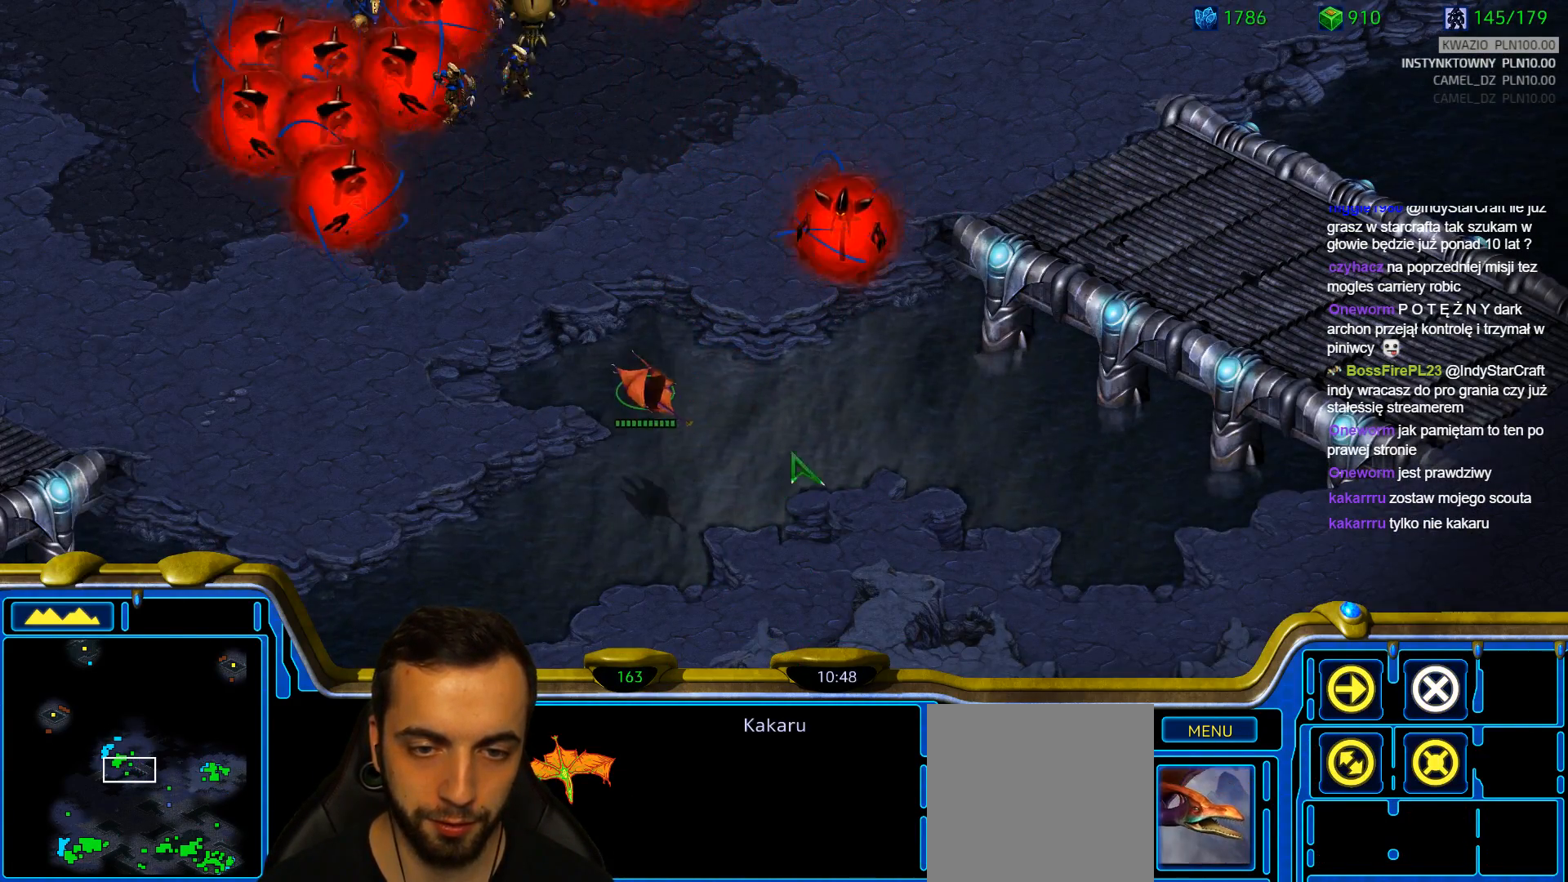
{"keys": [], "events": []}
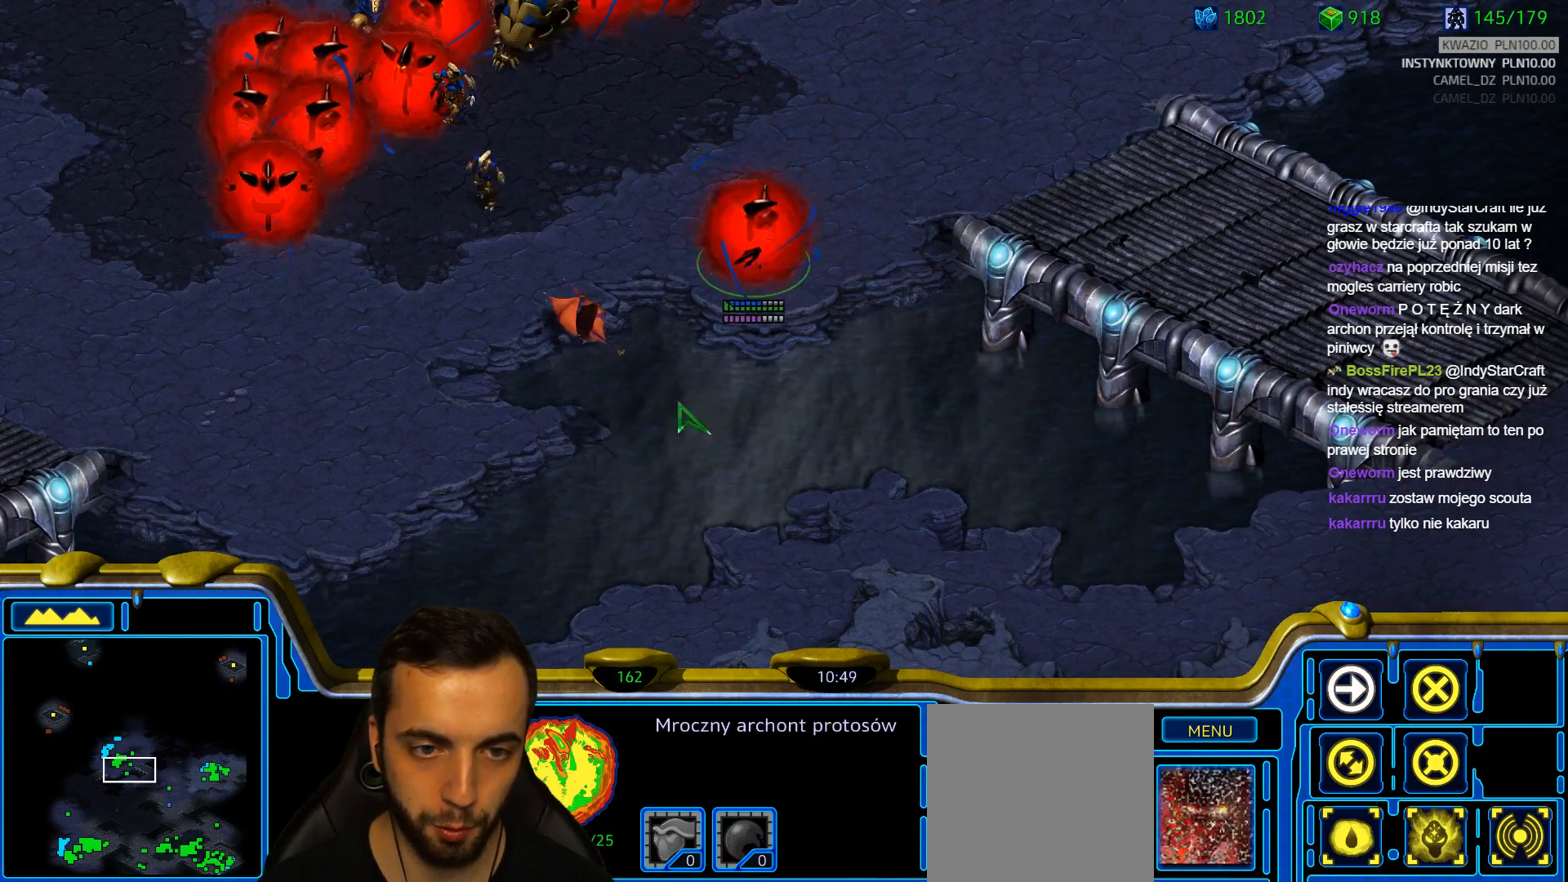
{"keys": [], "events": []}
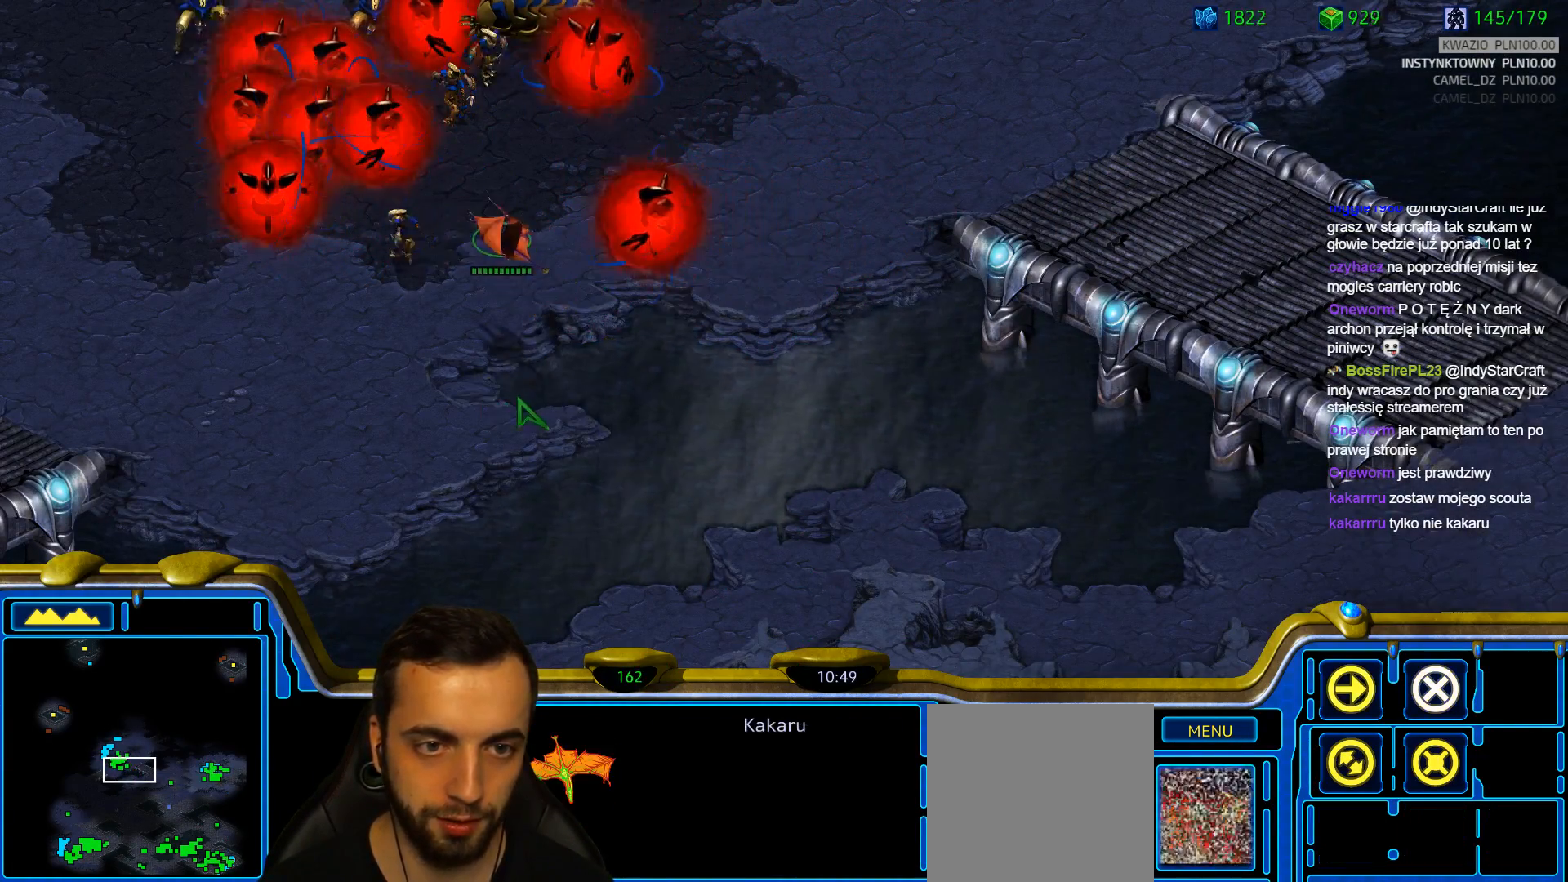
{"keys": [], "events": []}
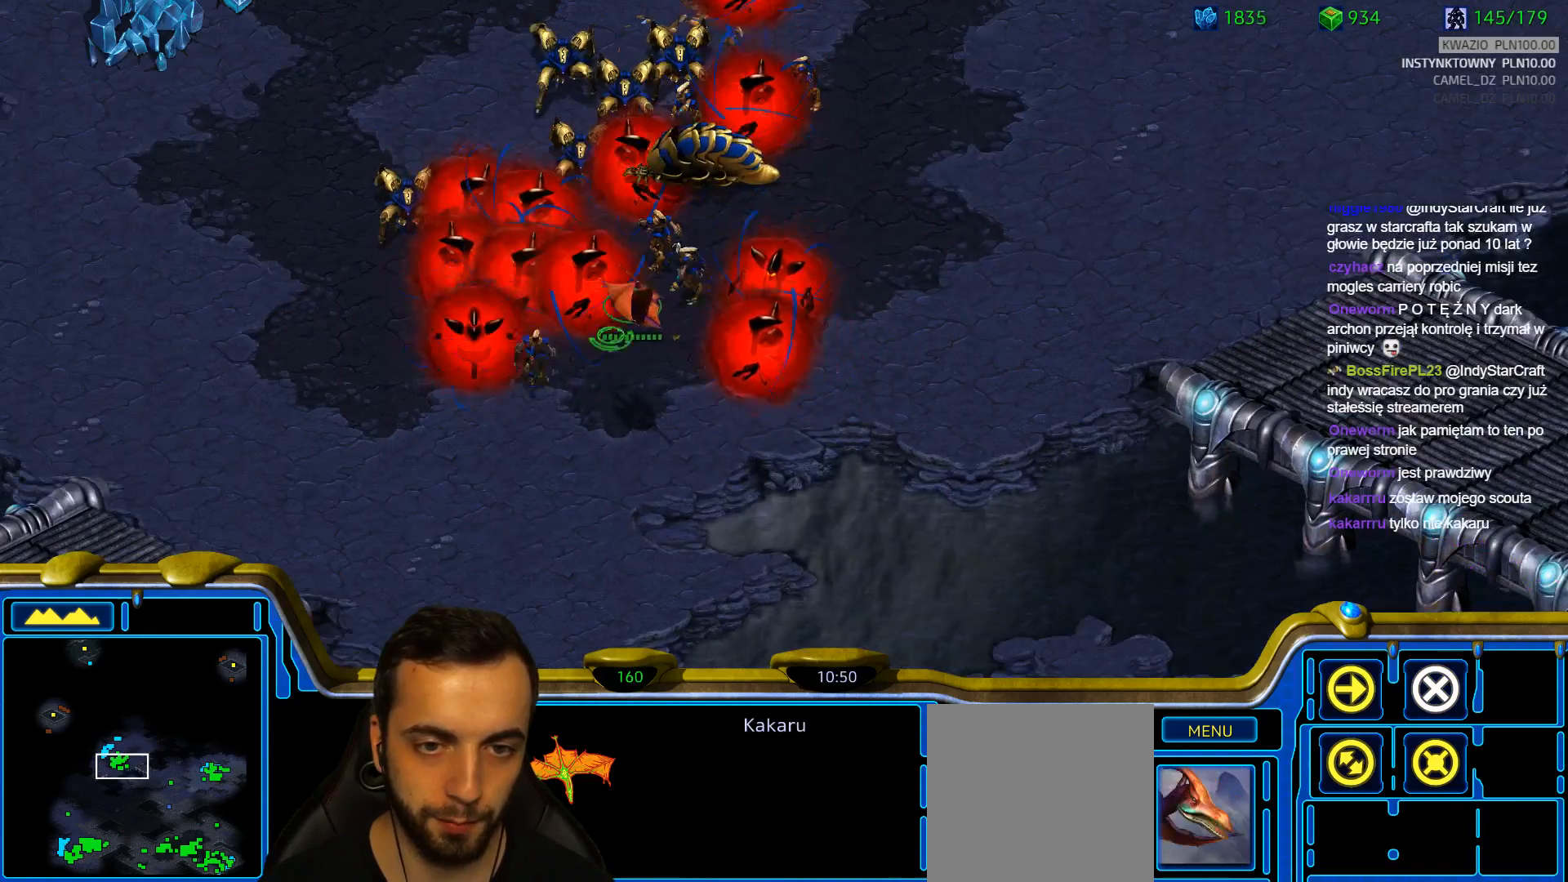
{"keys": [], "events": []}
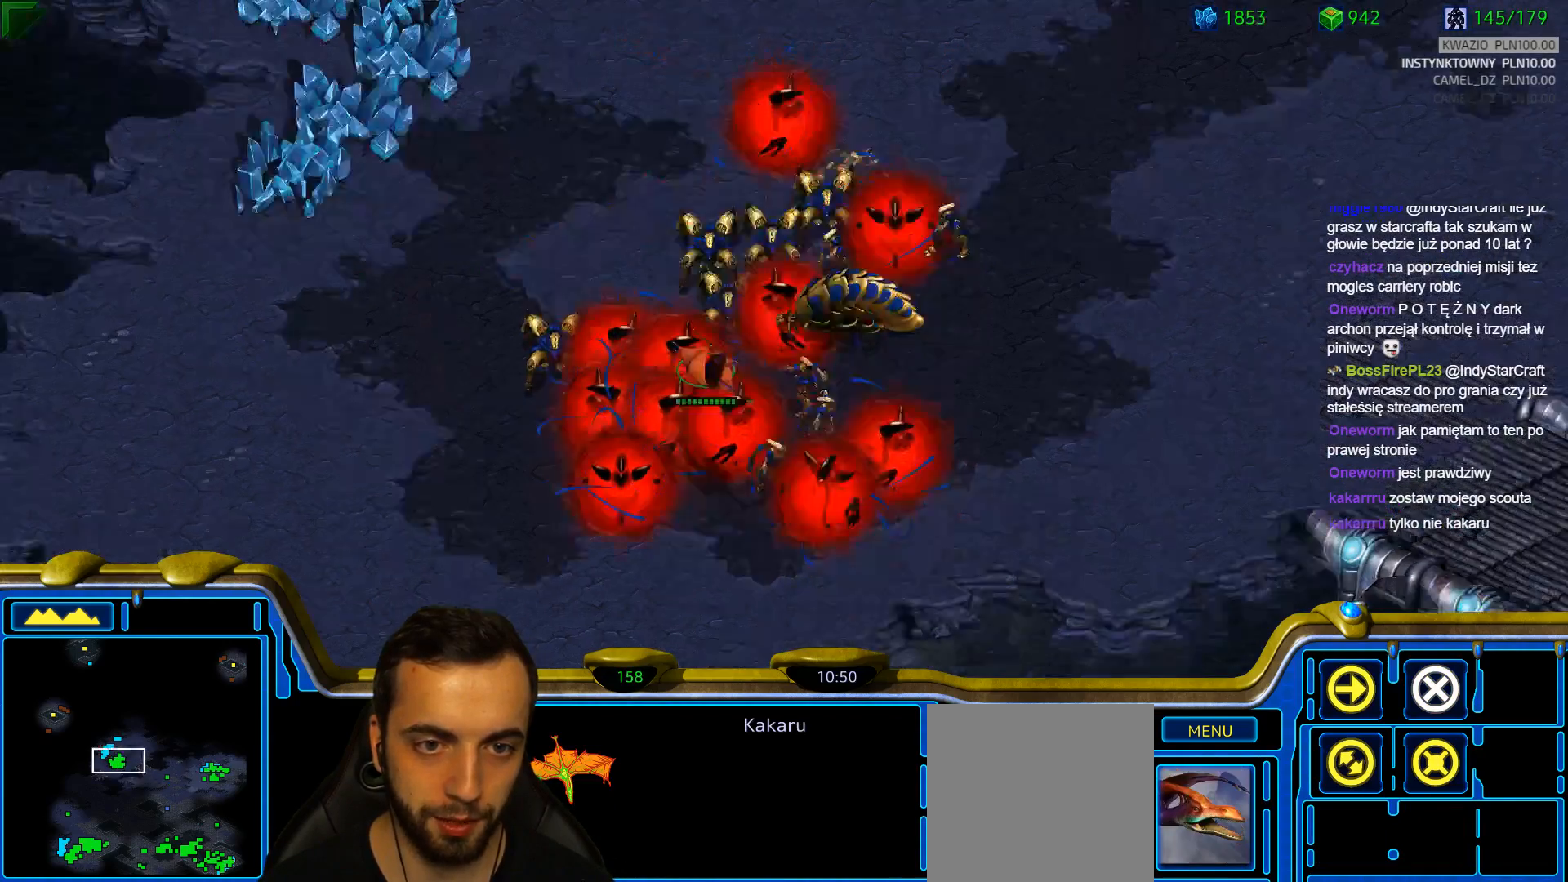
{"keys": [], "events": []}
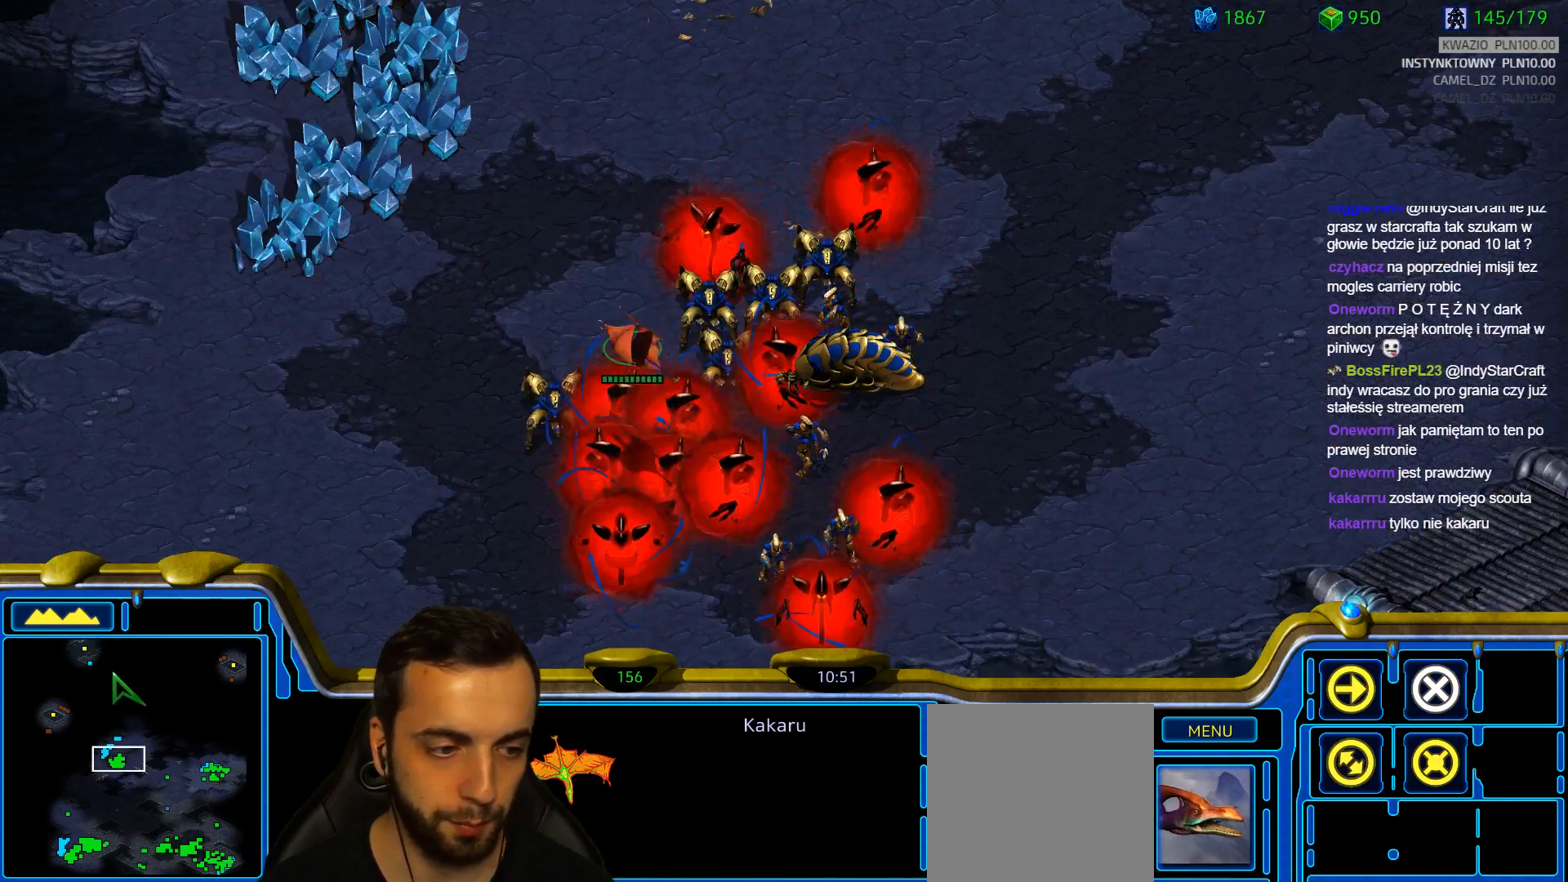
{"keys": [], "events": []}
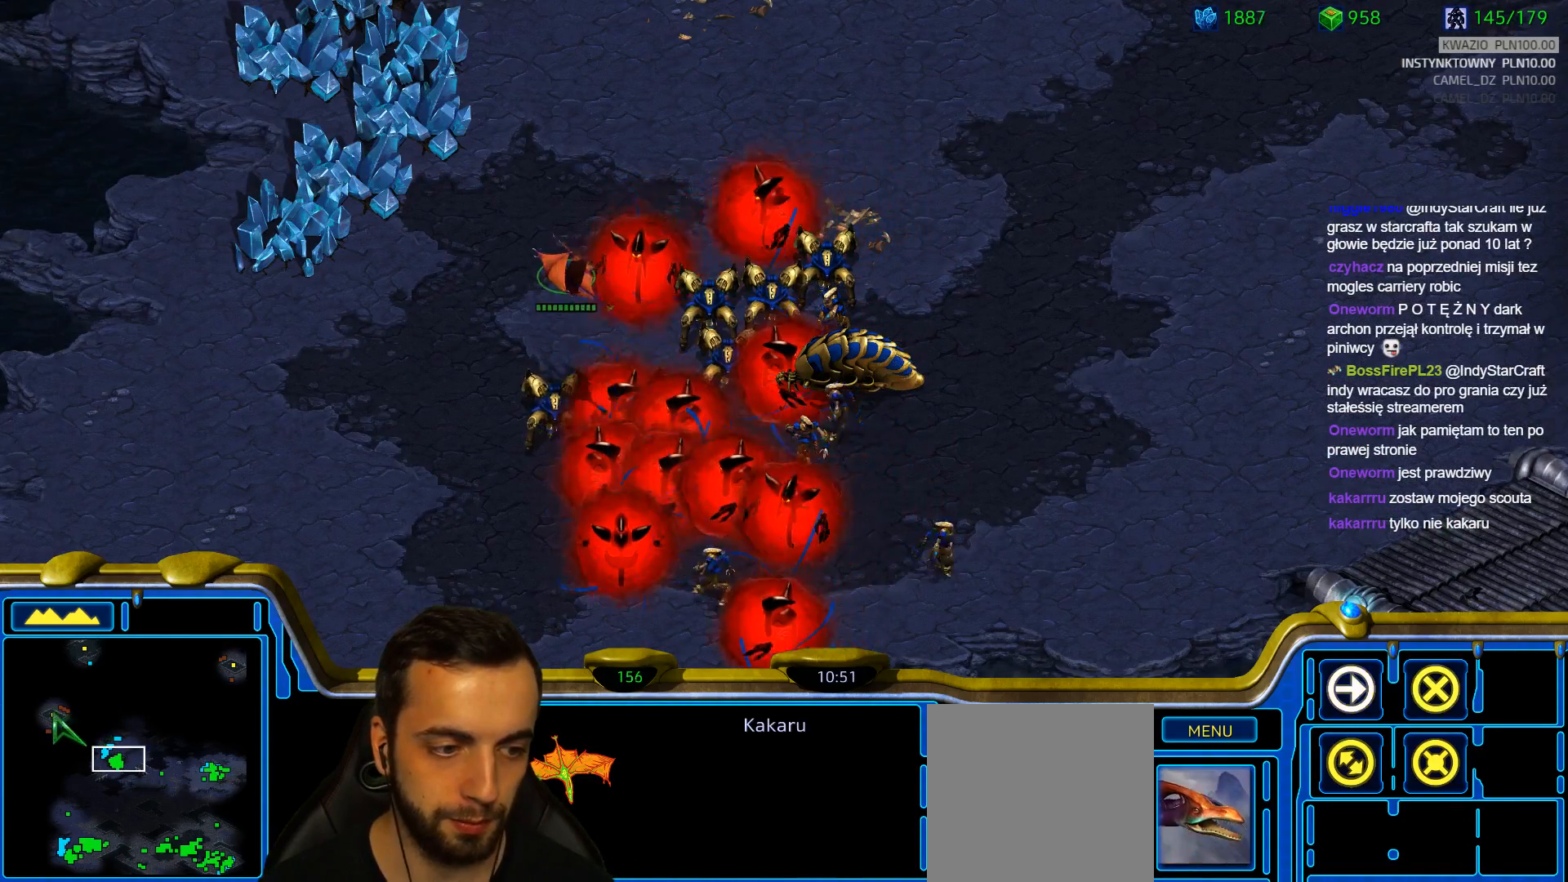
{"keys": ["shift"], "events": [[117, "shift", "down"]]}
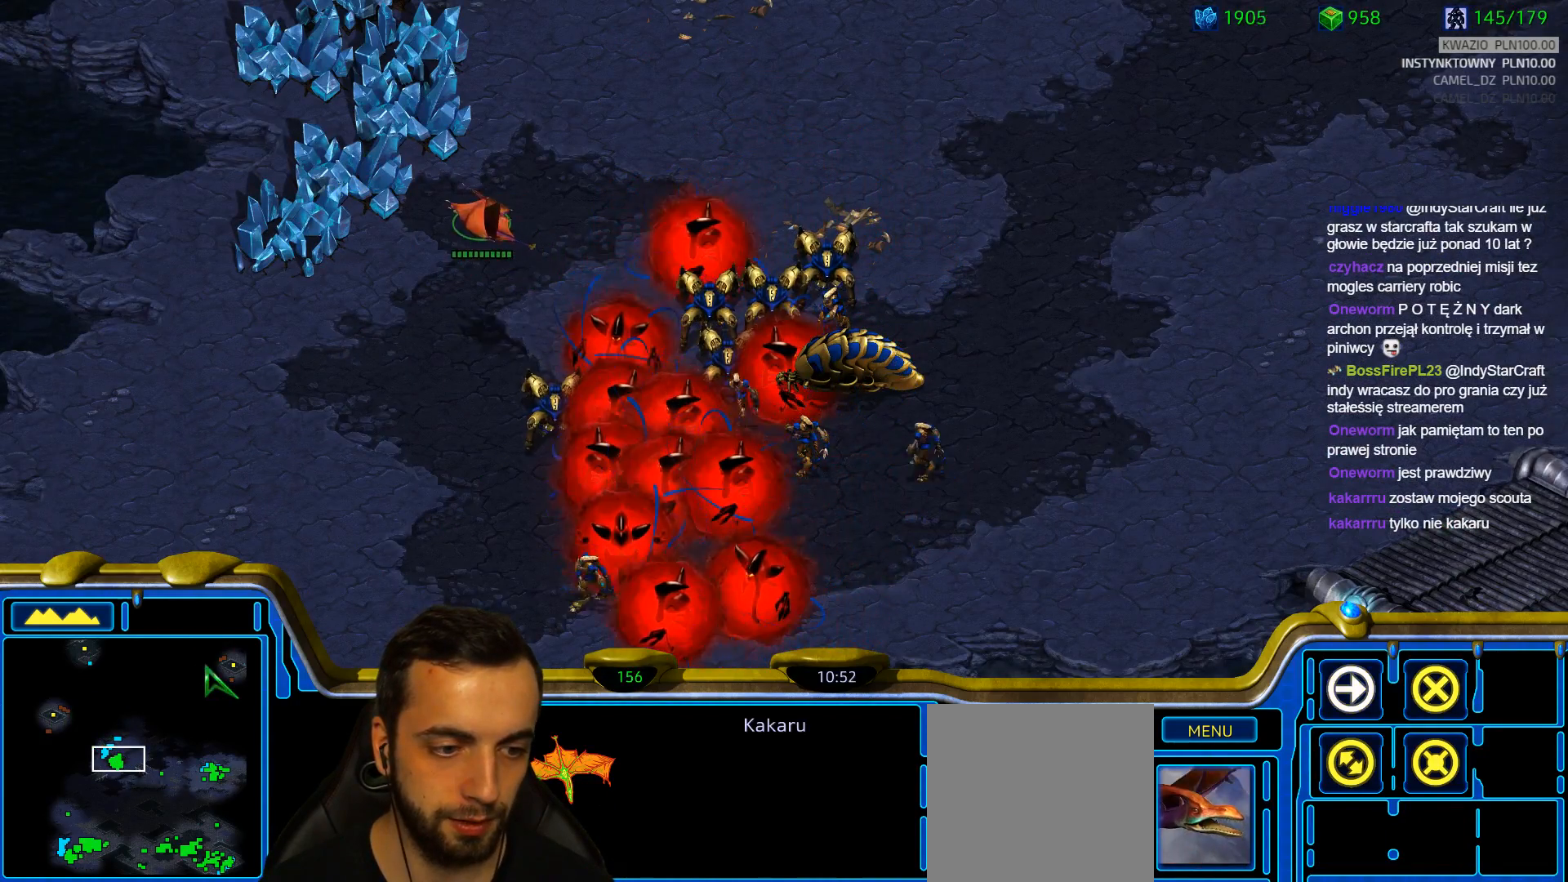
{"keys": ["shift"], "events": []}
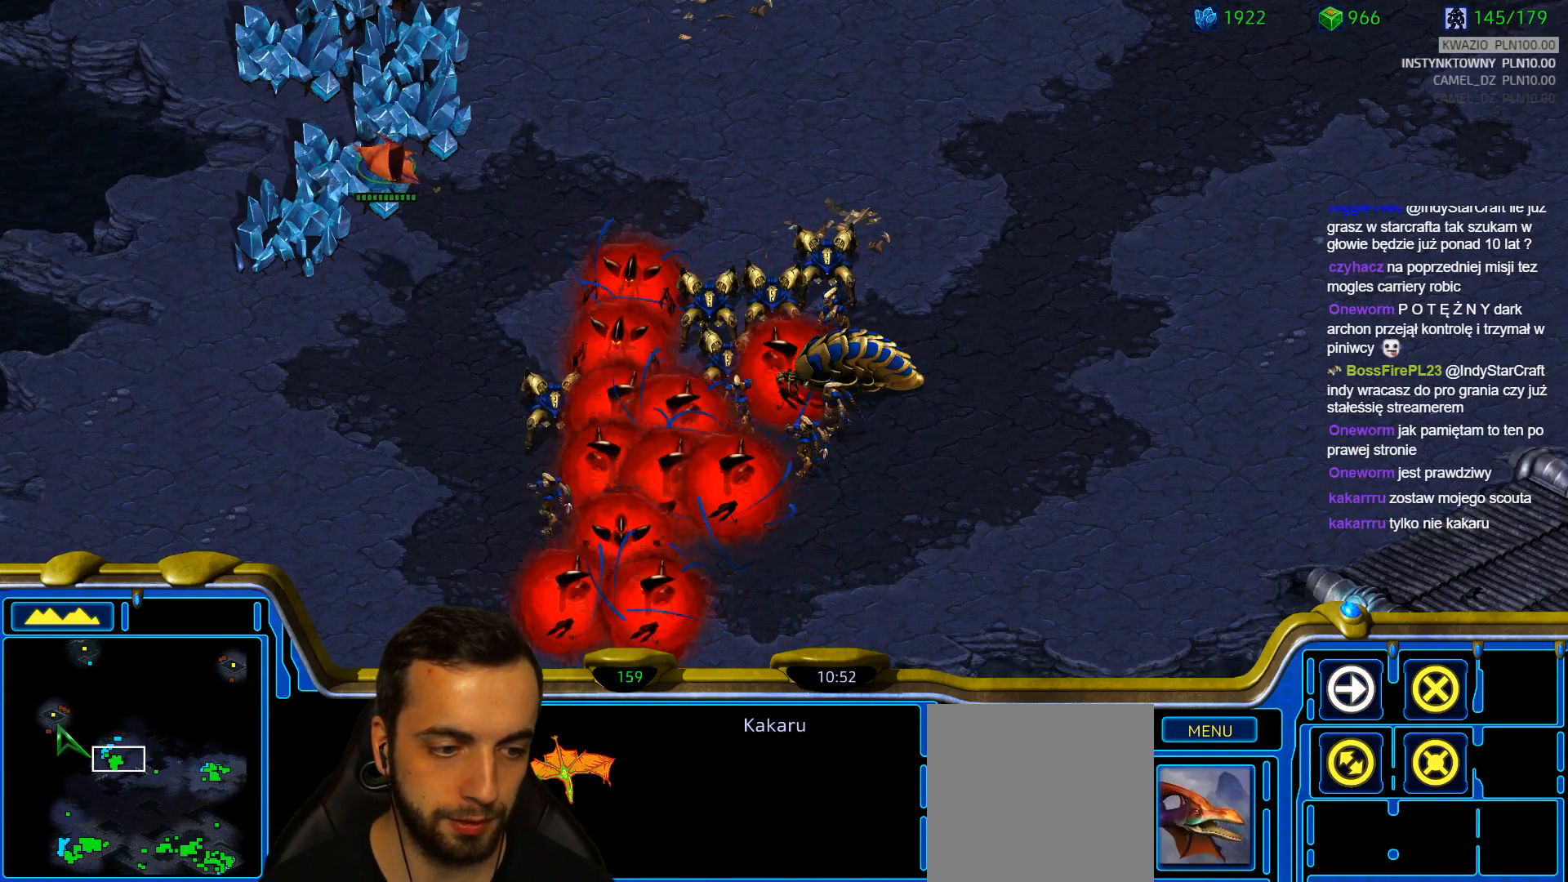
{"keys": ["shift"], "events": []}
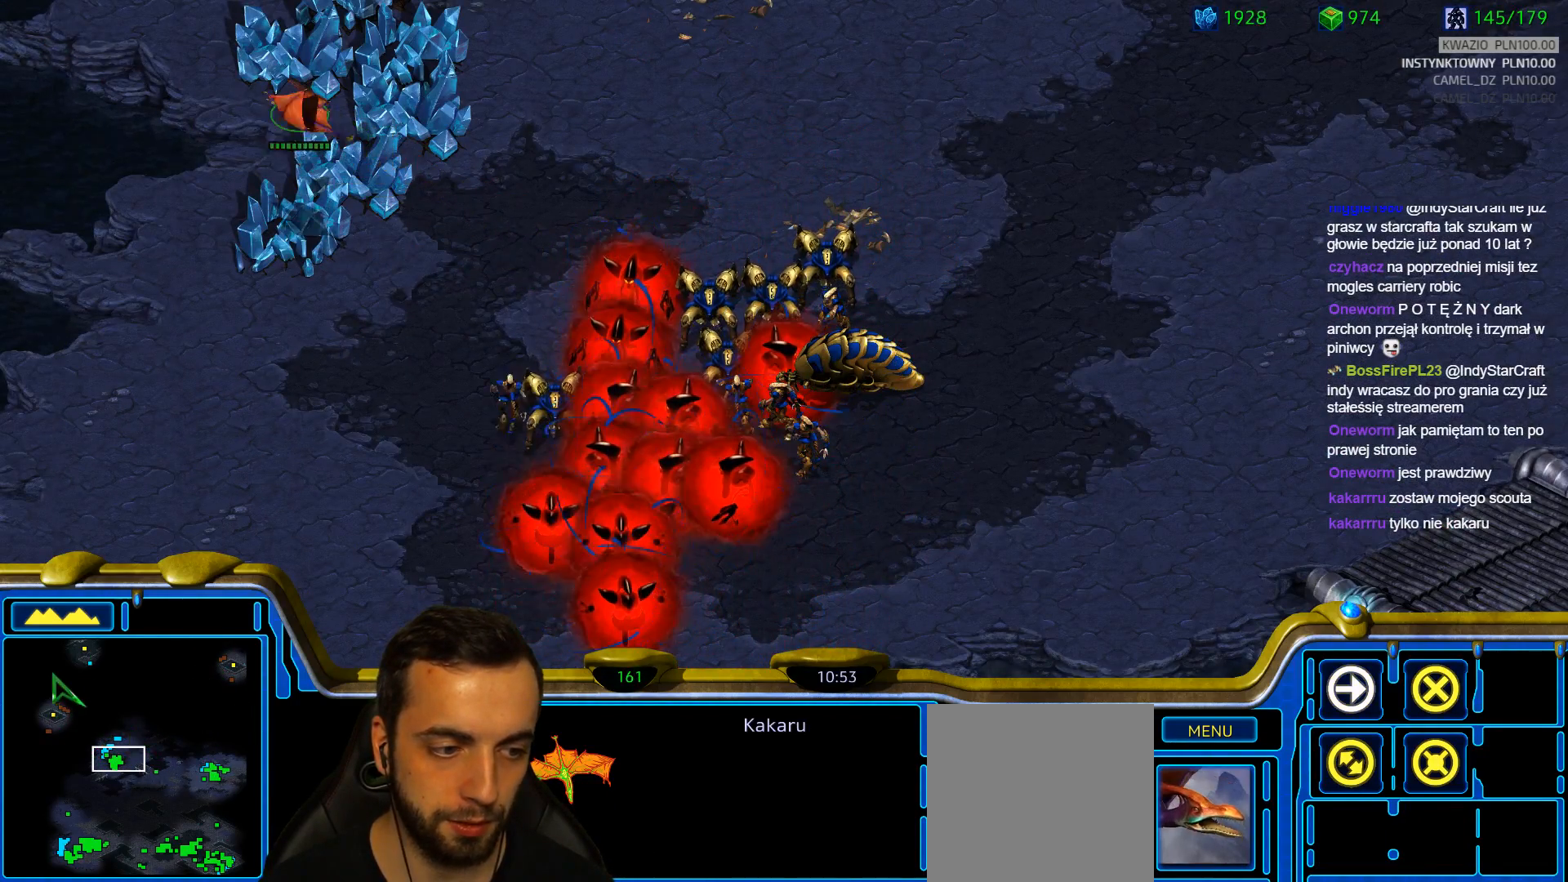
{"keys": ["shift"], "events": []}
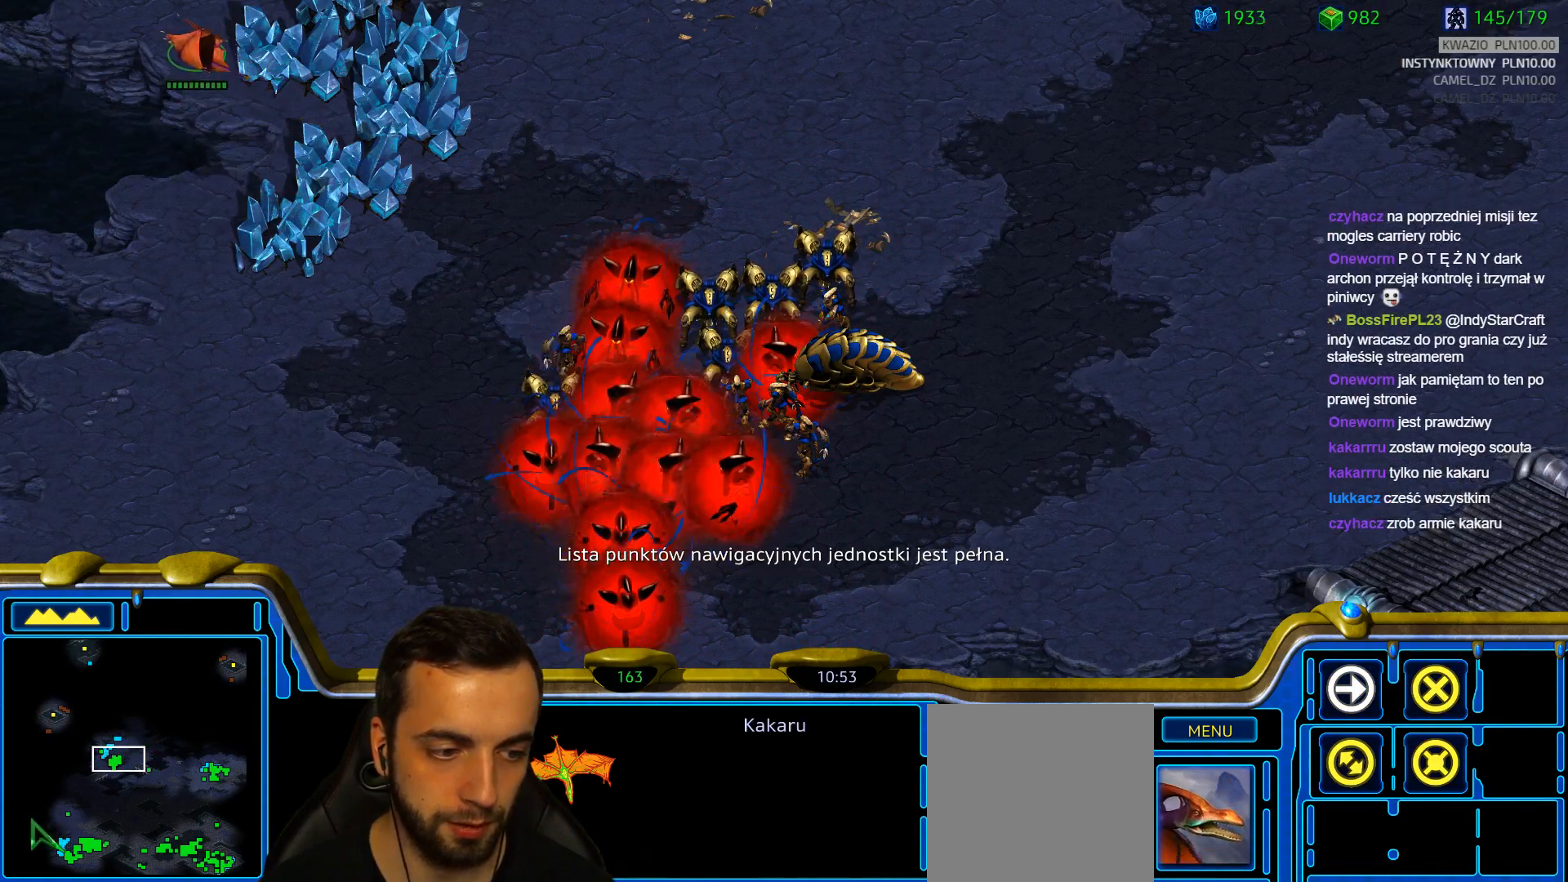
{"keys": ["shift"], "events": []}
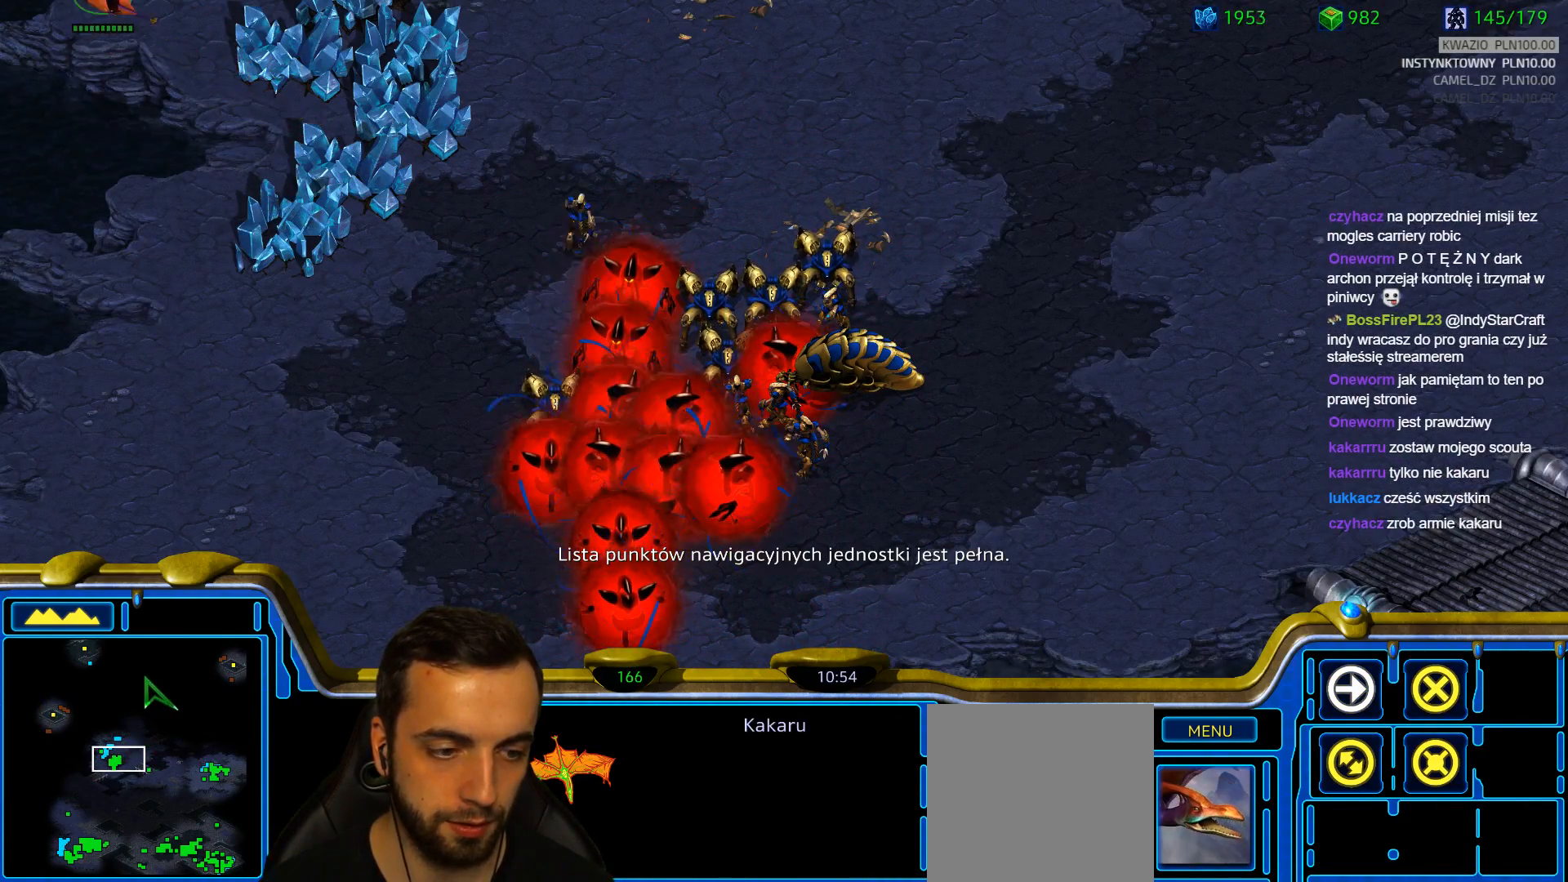
{"keys": [], "events": [[200, "shift", "up"]]}
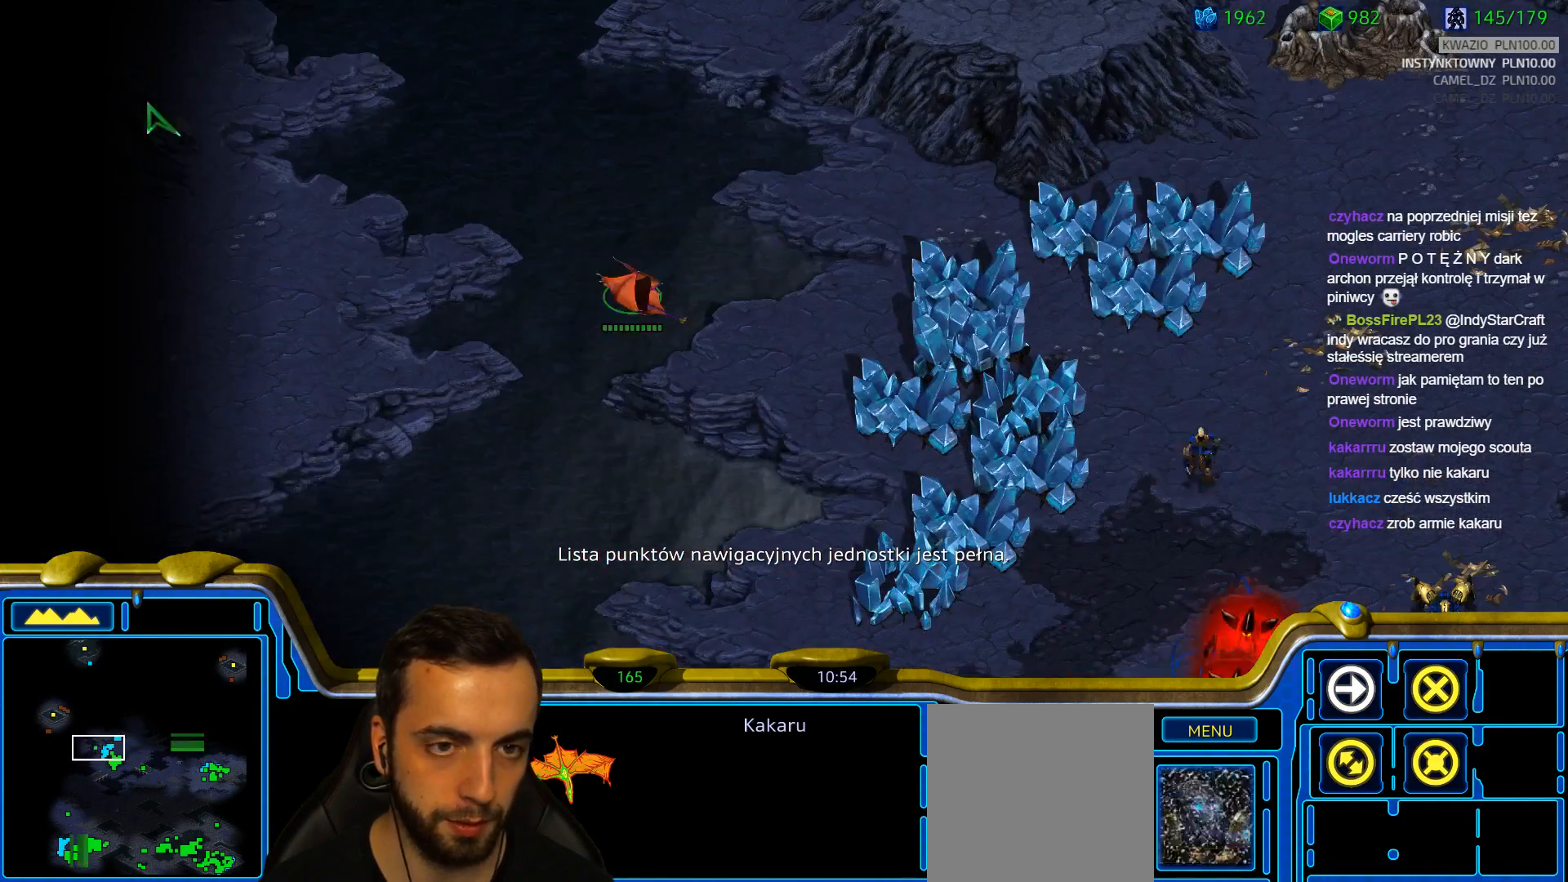
{"keys": [], "events": []}
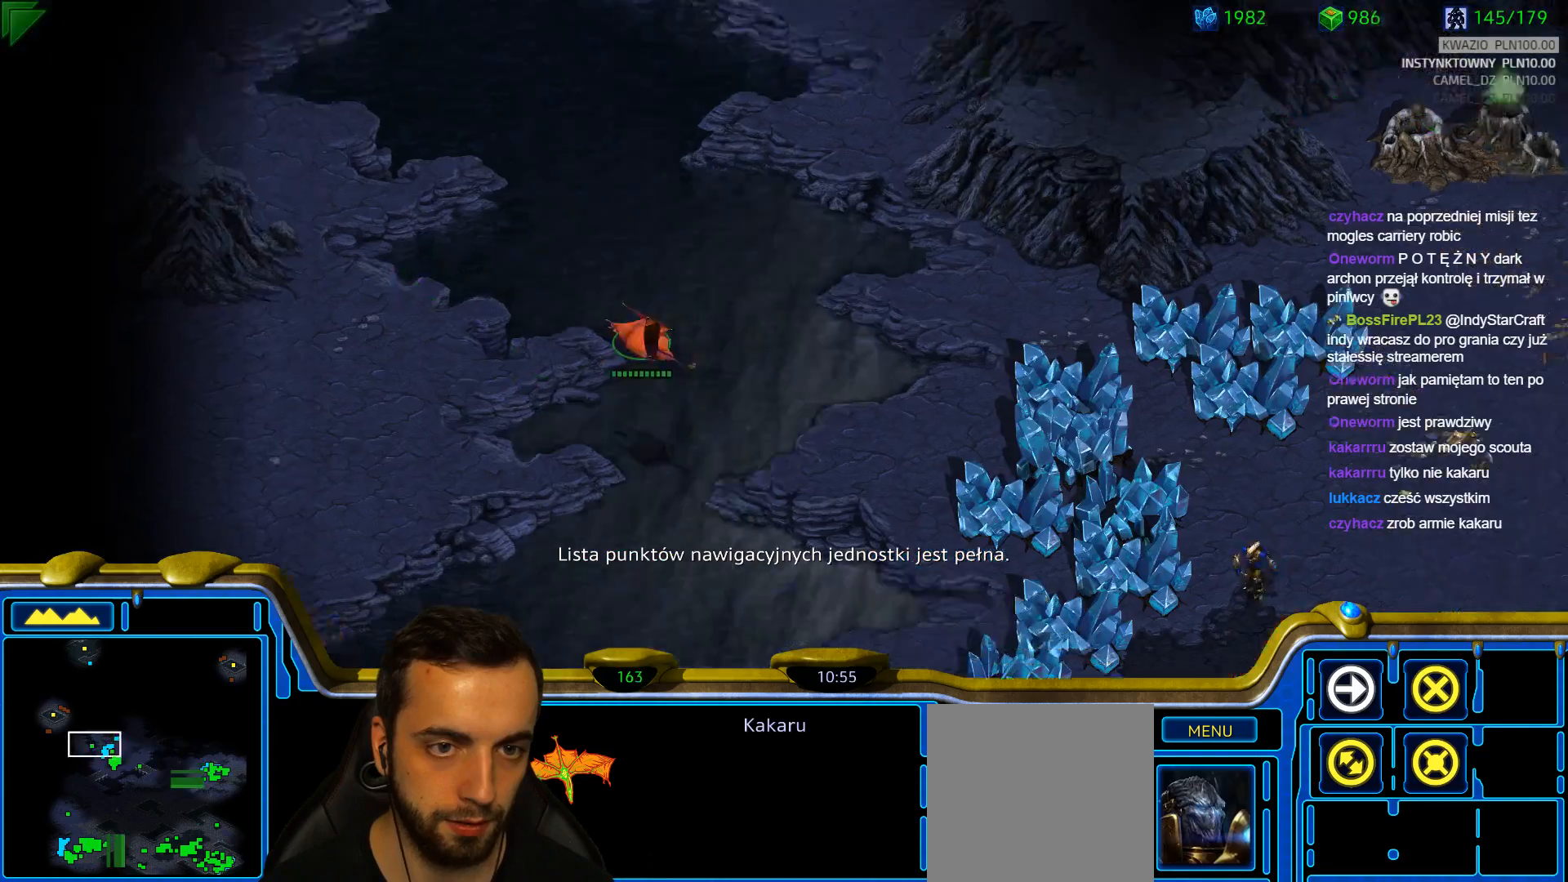
{"keys": [], "events": []}
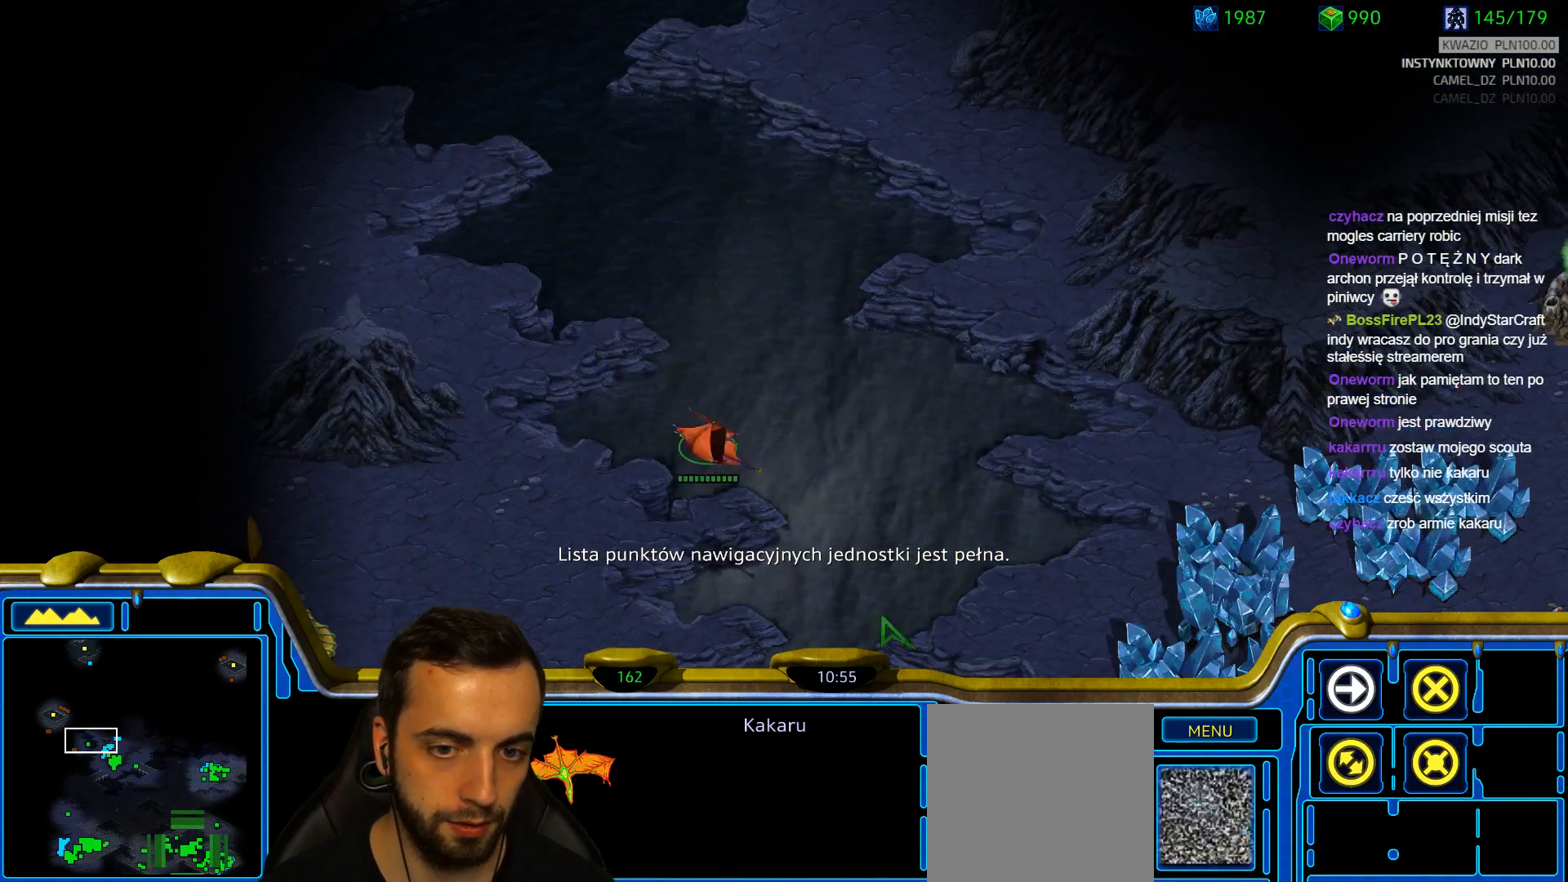
{"keys": [], "events": []}
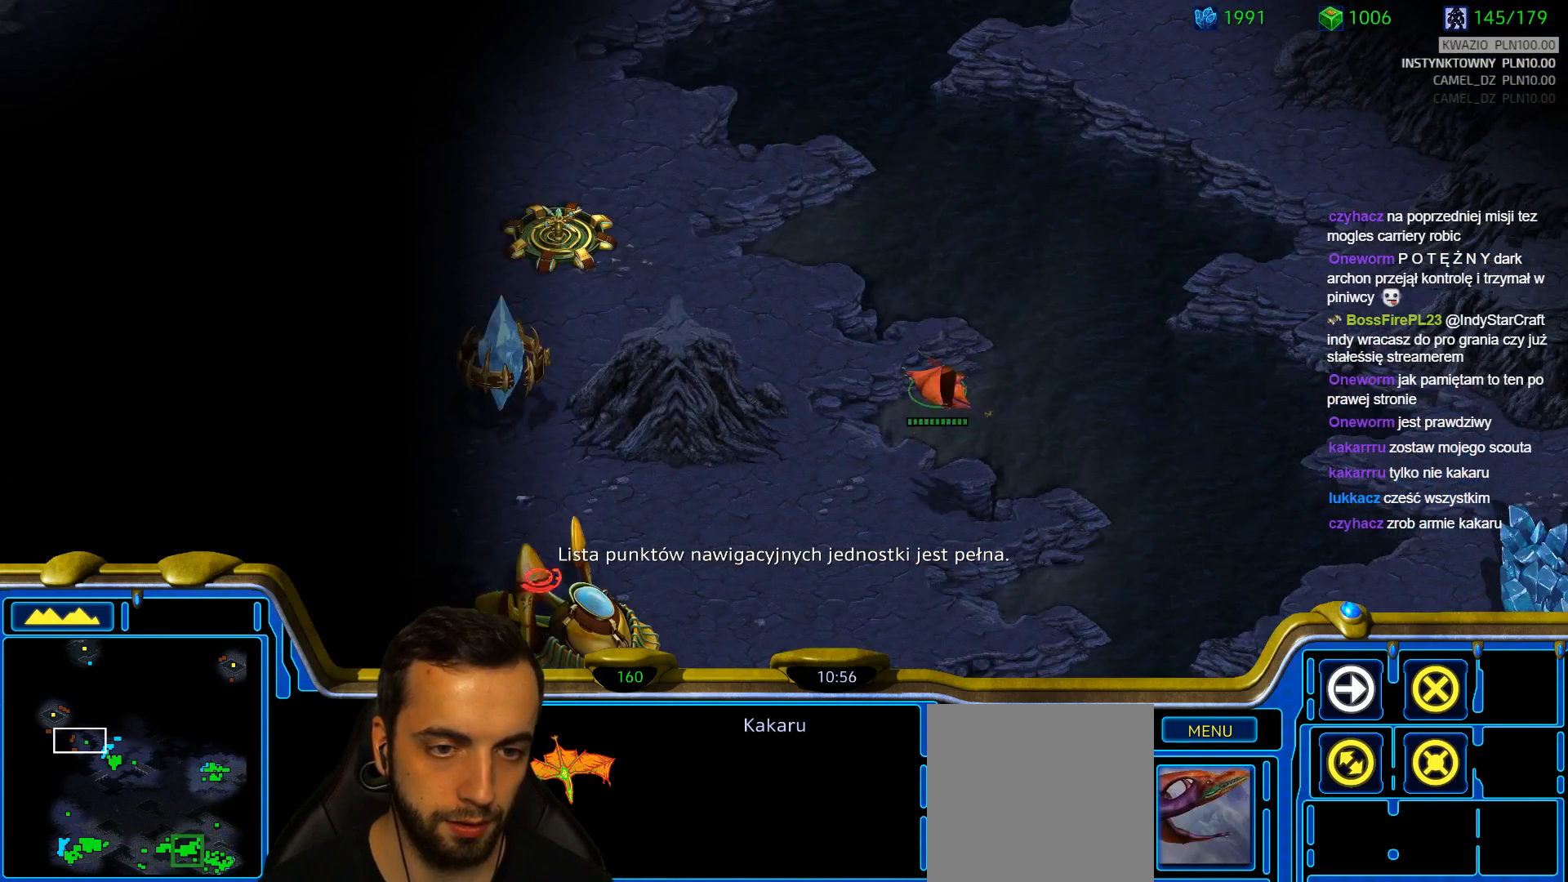
{"keys": [], "events": []}
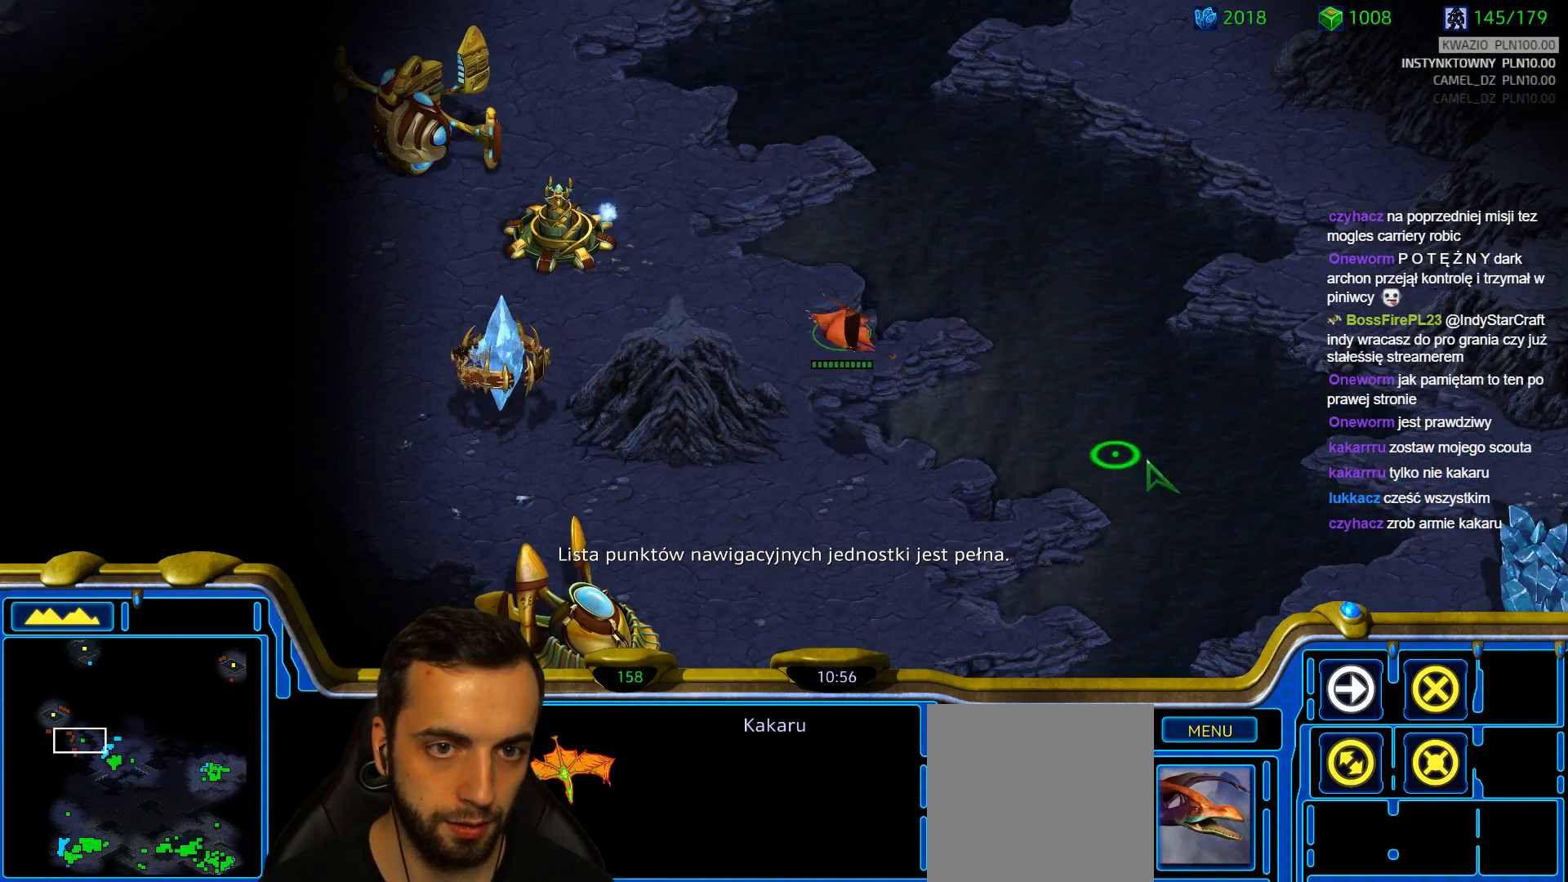
{"keys": [], "events": []}
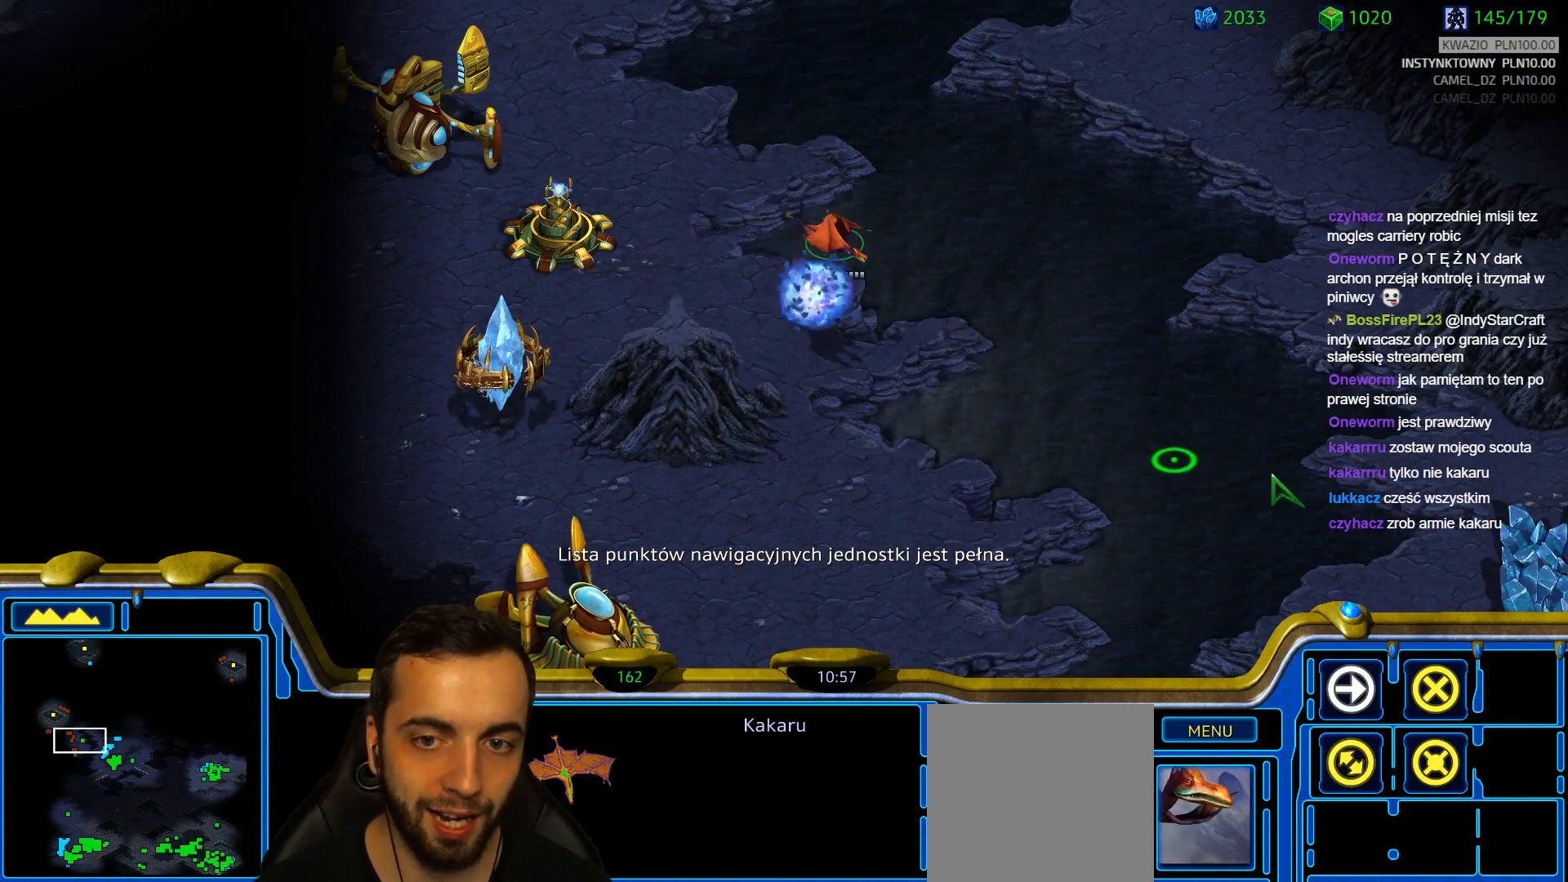
{"keys": [], "events": []}
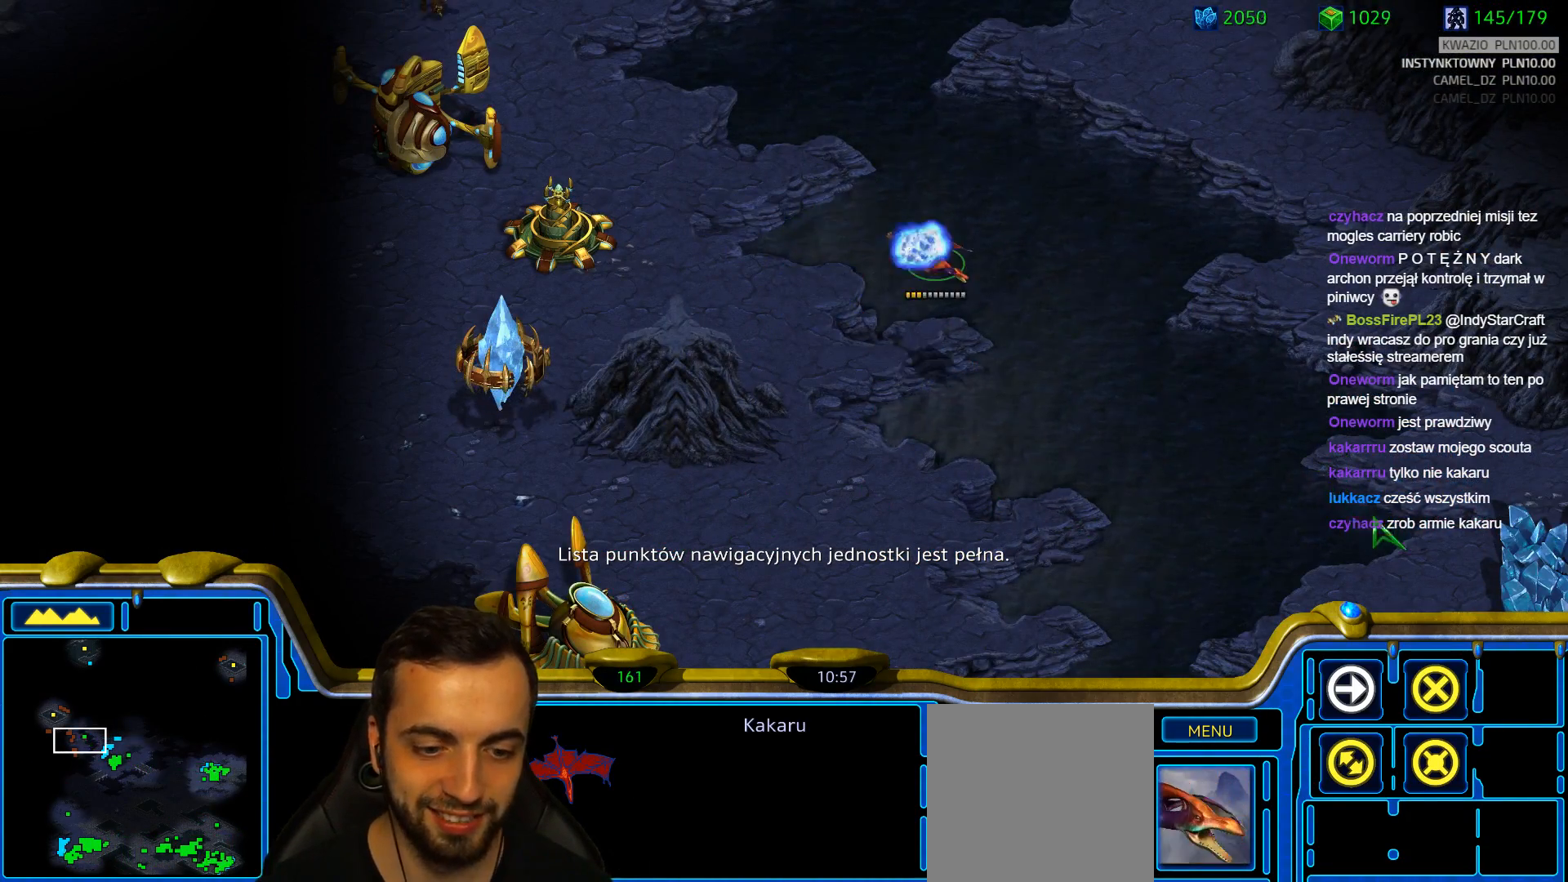
{"keys": [], "events": []}
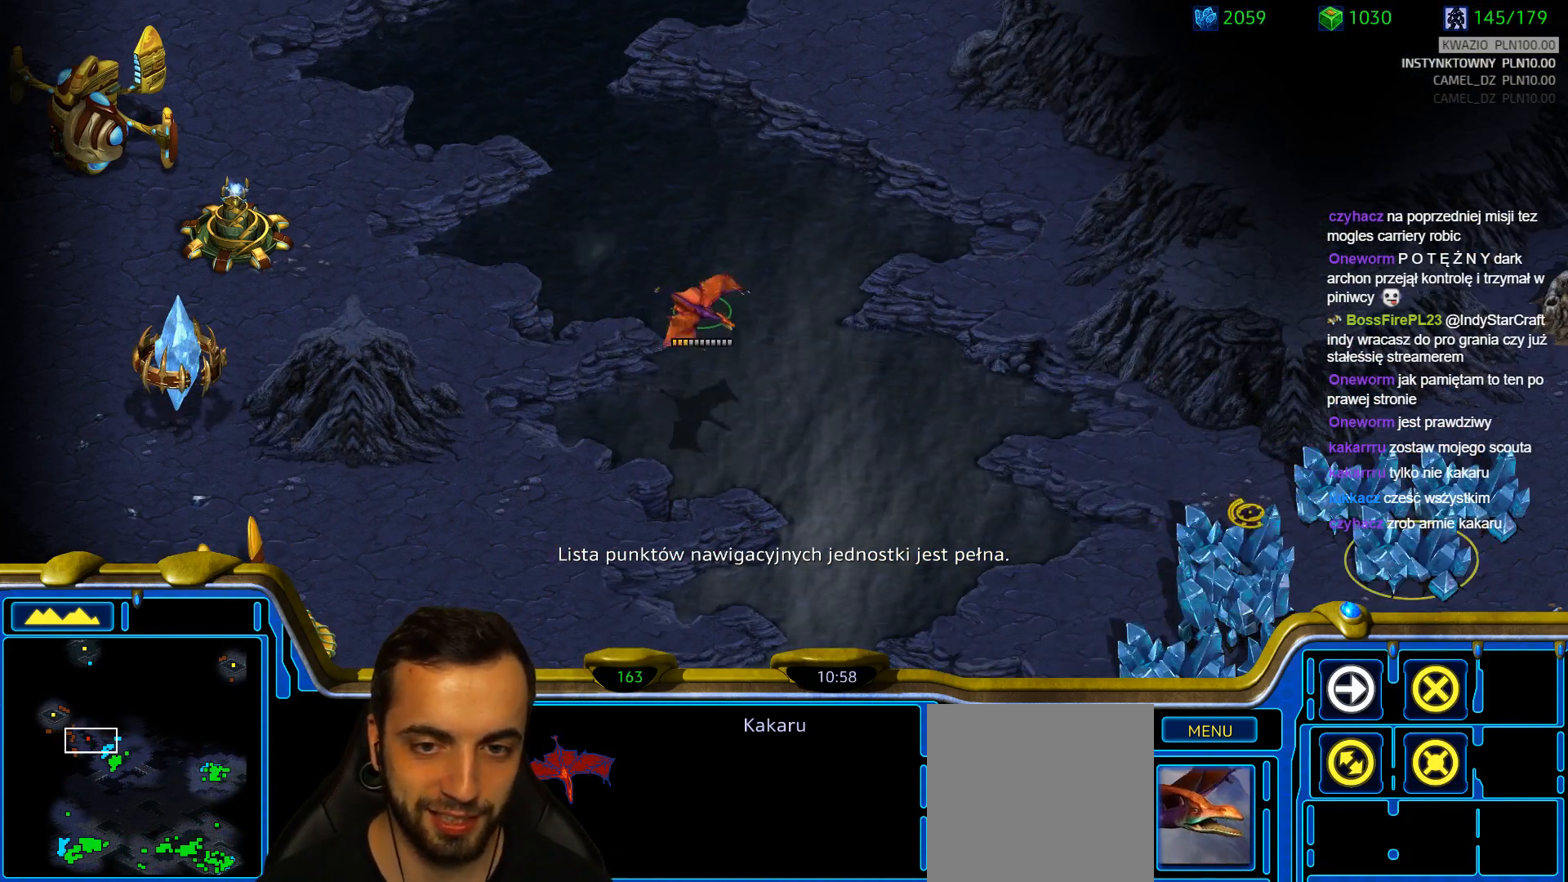
{"keys": [], "events": []}
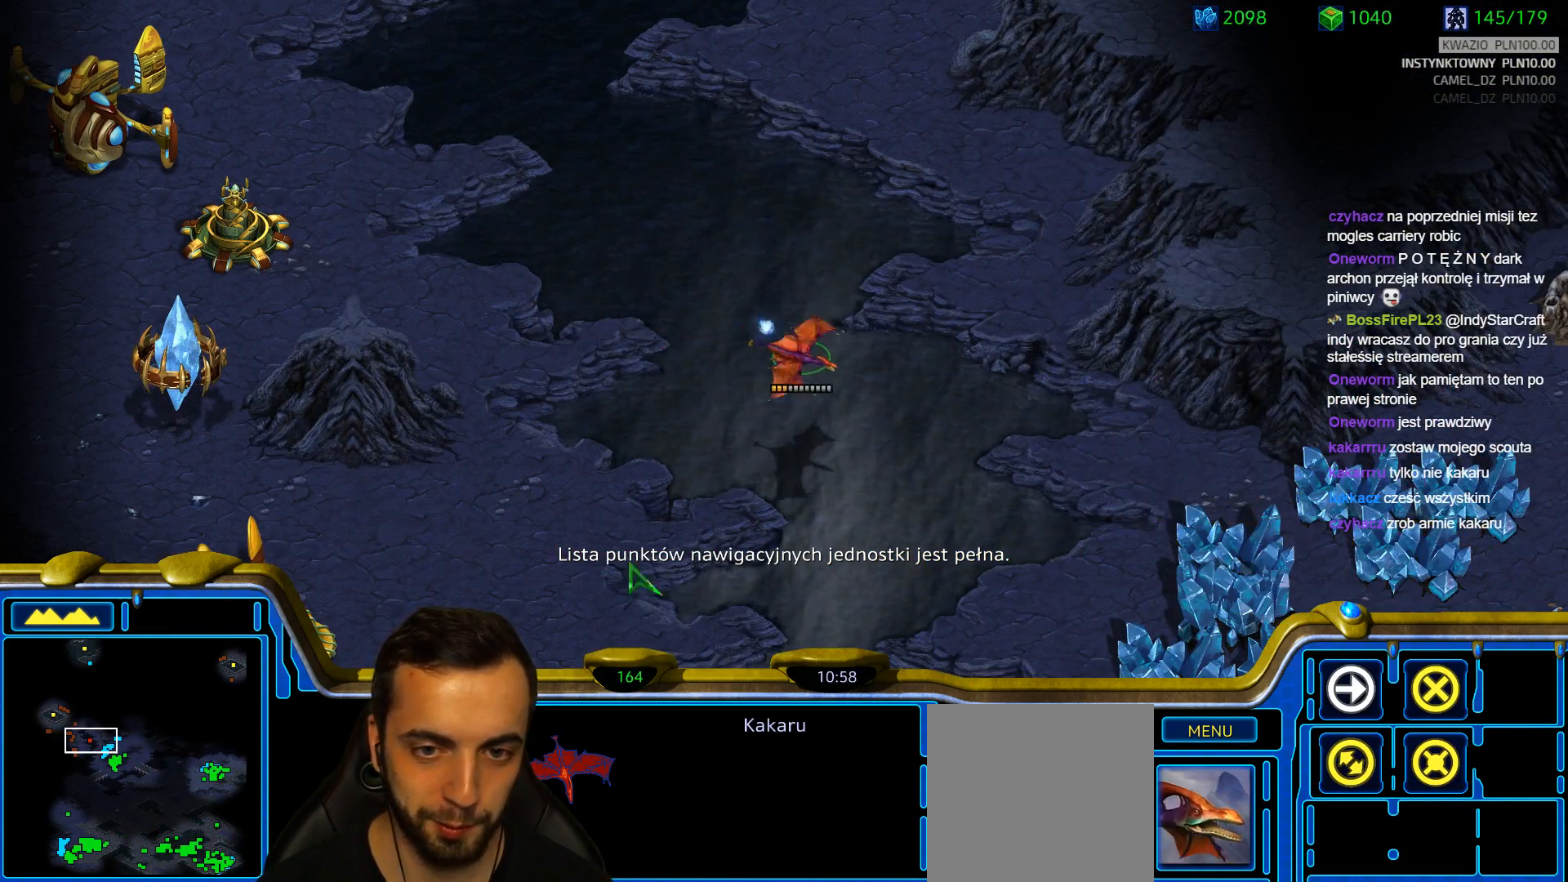
{"keys": [], "events": []}
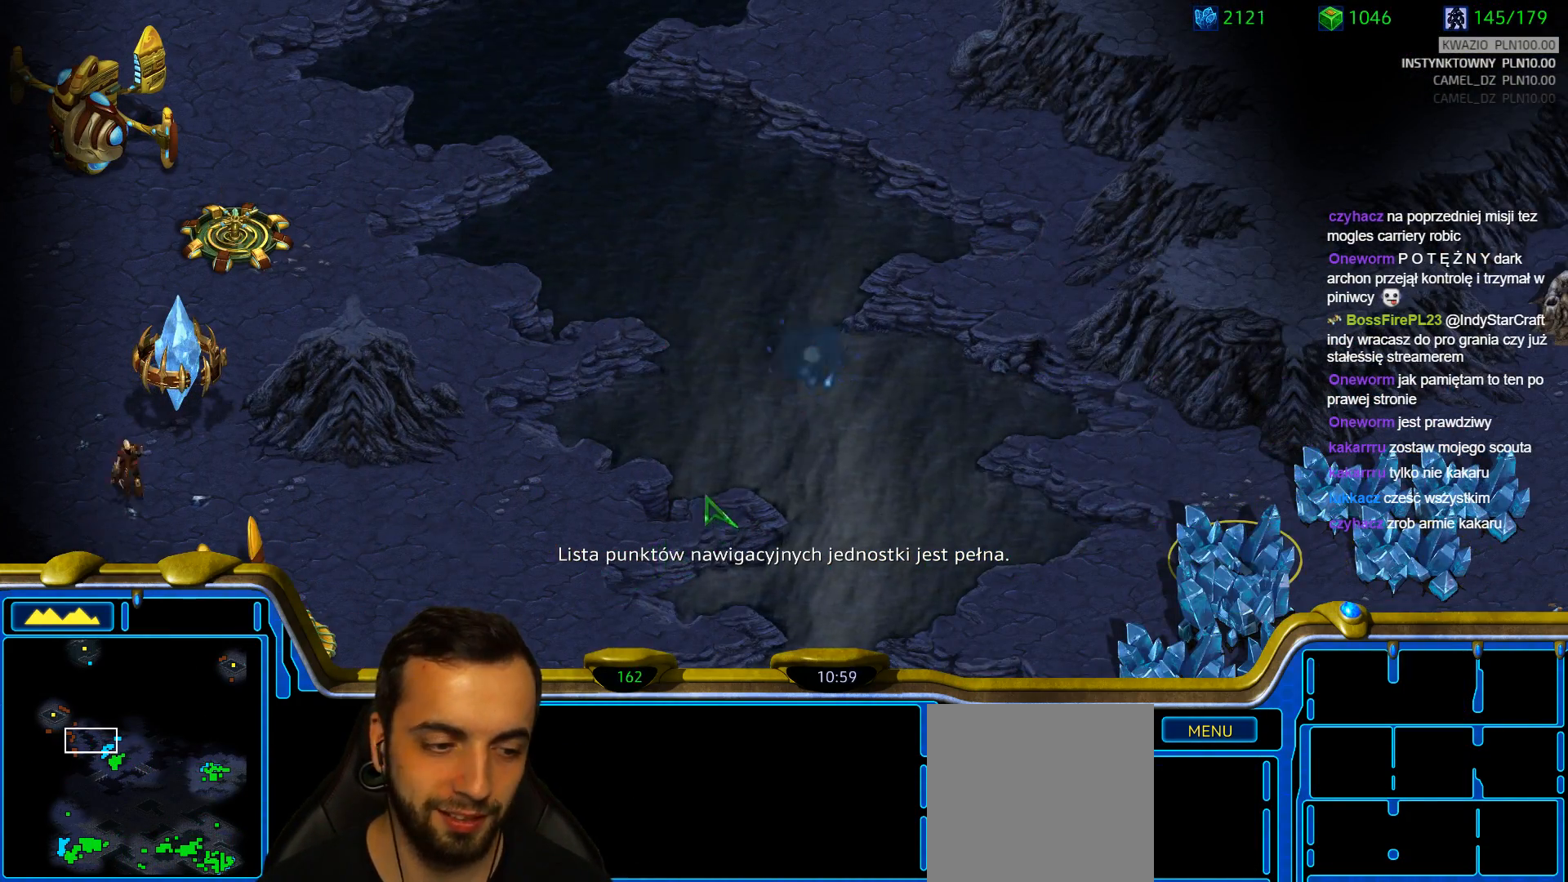
{"keys": [], "events": [[400, "1", "down"], [450, "1", "up"]]}
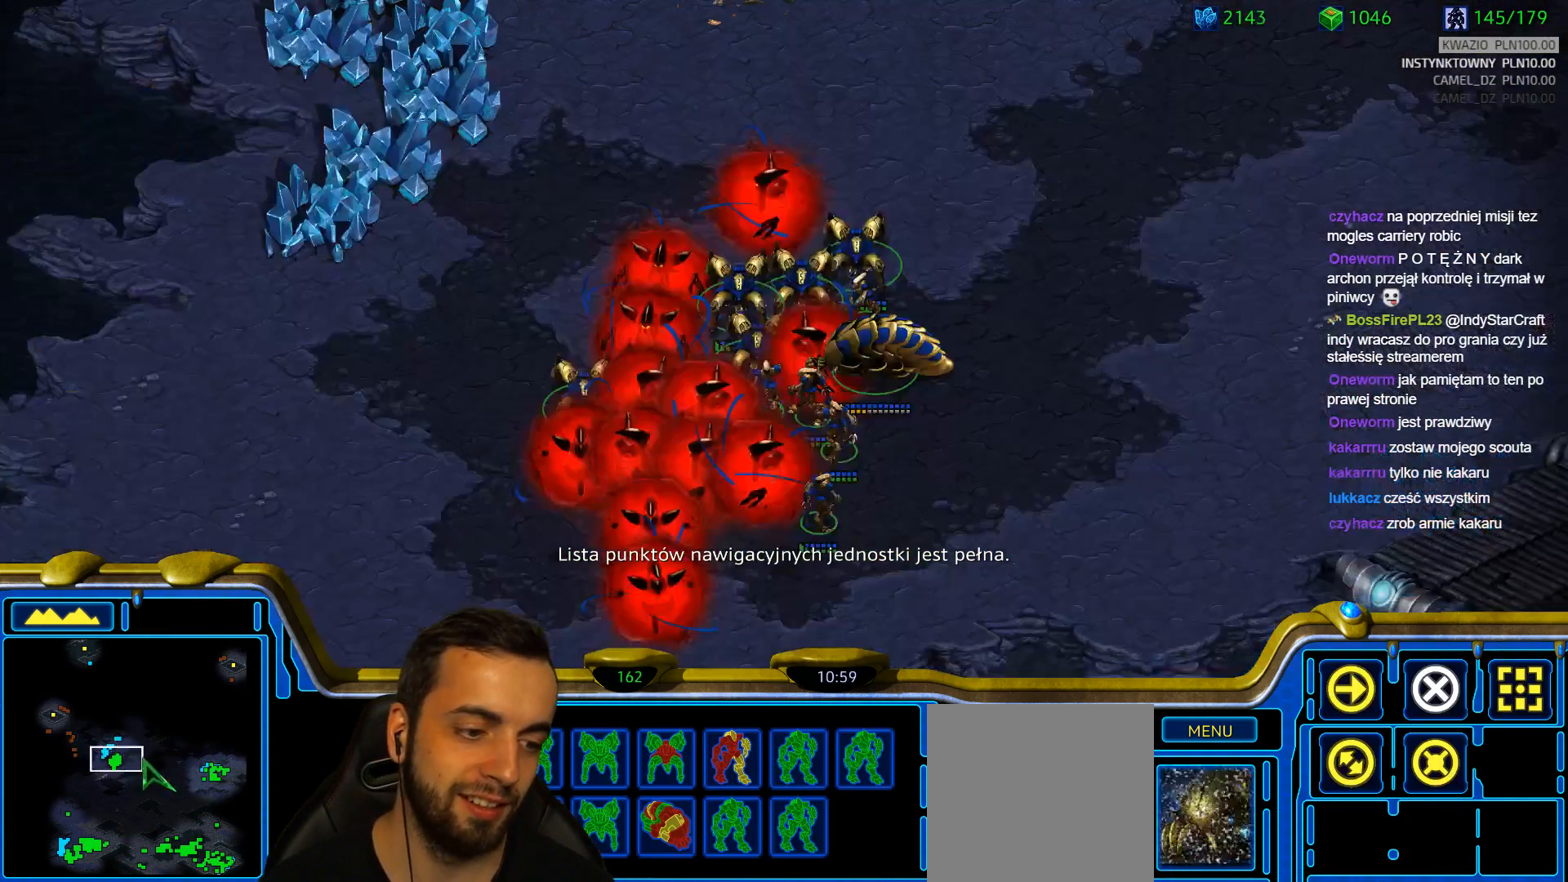
{"keys": ["a"], "events": [[33, "1", "down"], [133, "1", "up"], [417, "a", "down"]]}
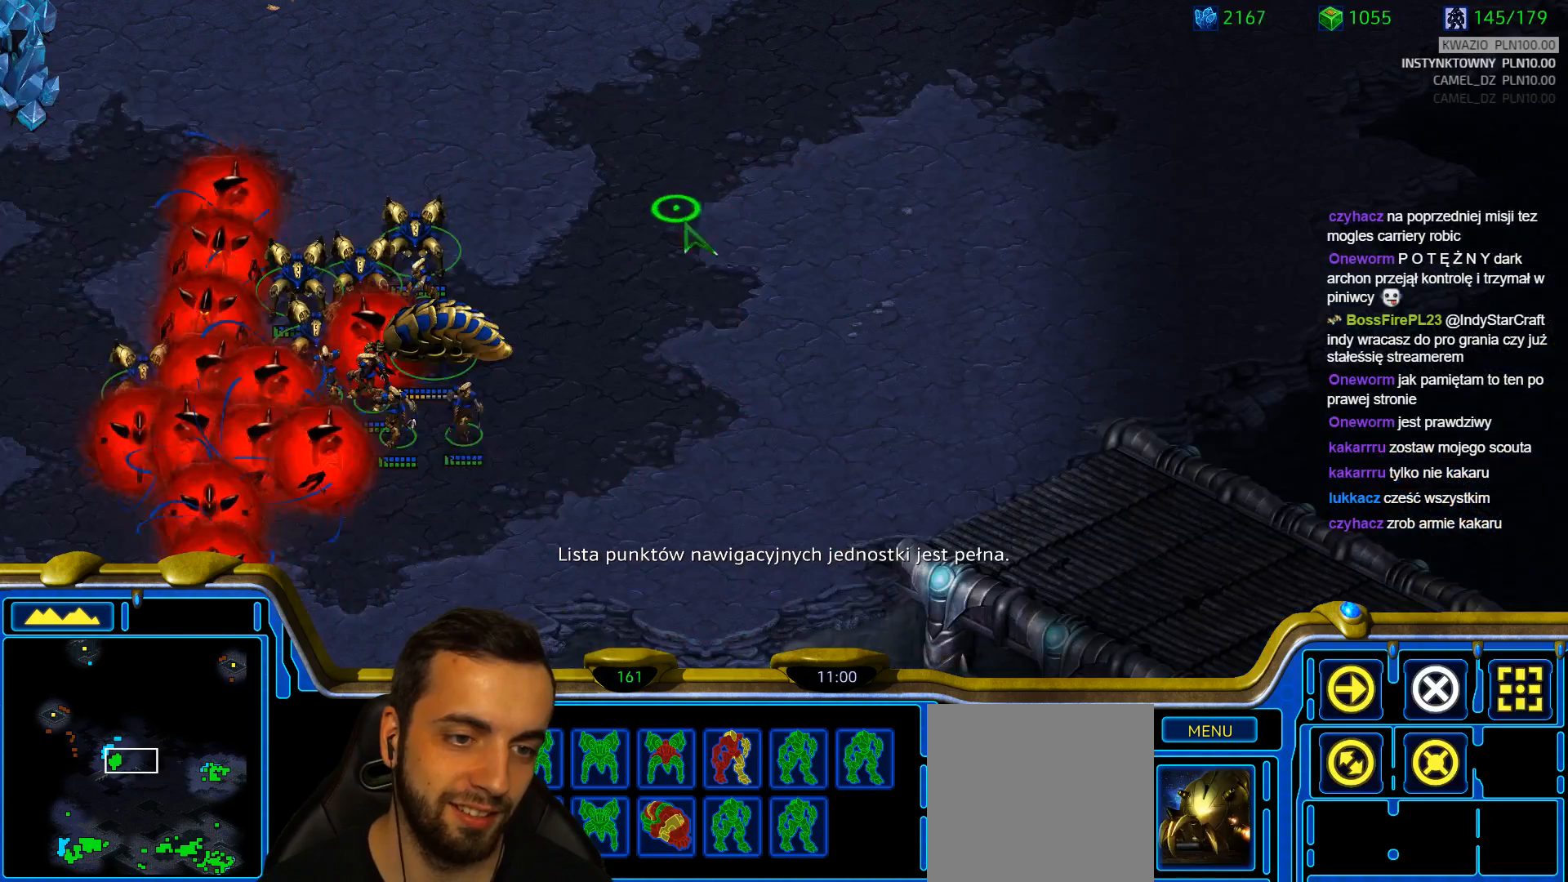
{"keys": [], "events": [[17, "a", "up"], [100, "2", "down"], [200, "2", "up"], [250, "a", "down"], [383, "a", "up"]]}
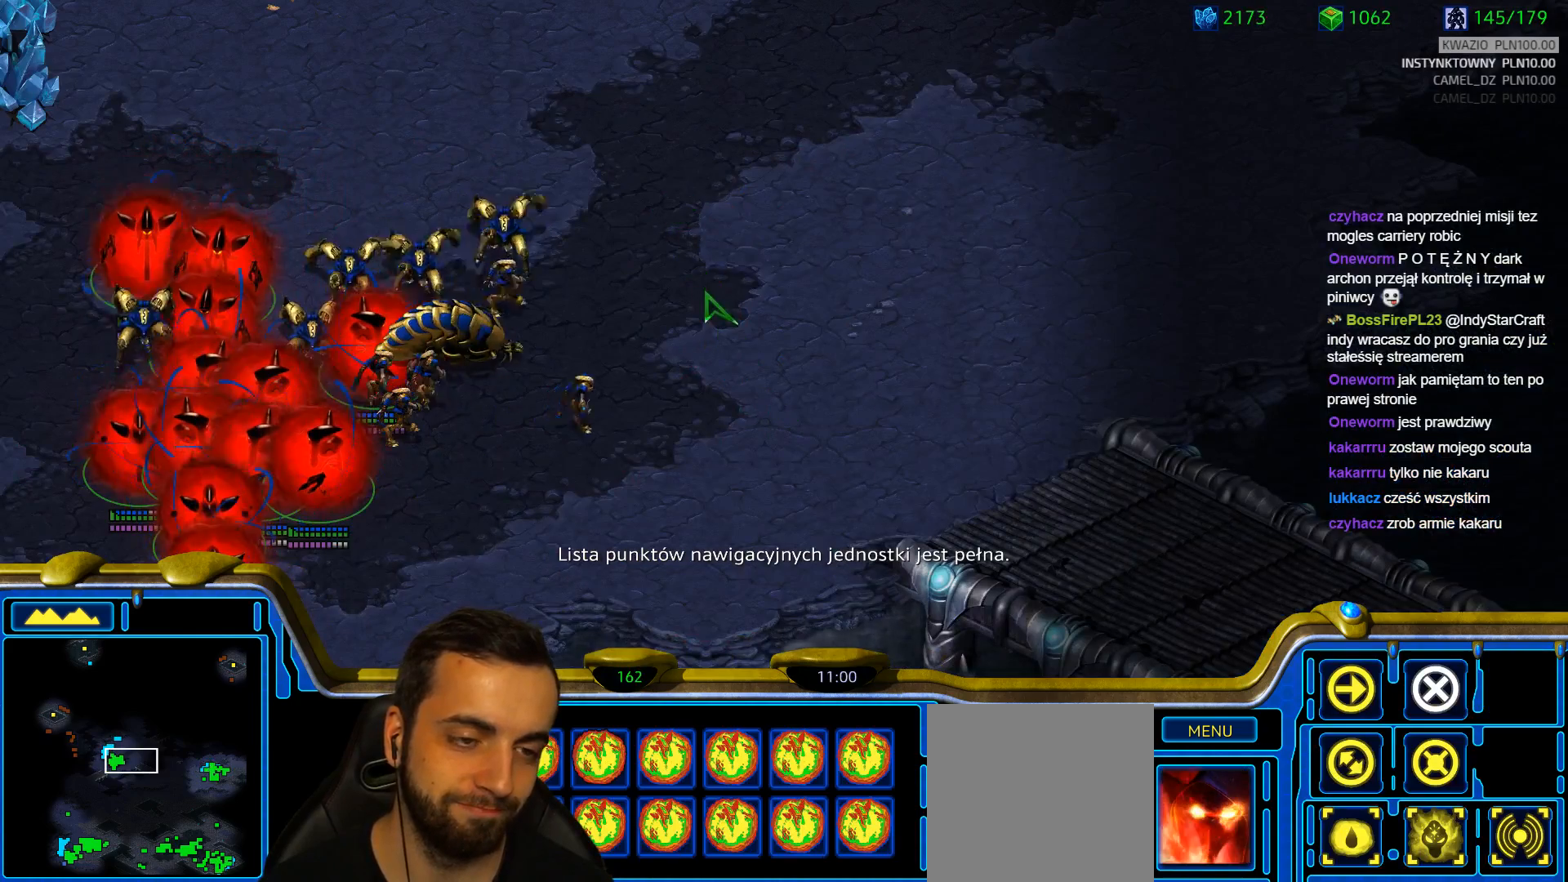
{"keys": [], "events": [[33, "3", "down"], [117, "3", "up"], [350, "2", "down"], [450, "2", "up"]]}
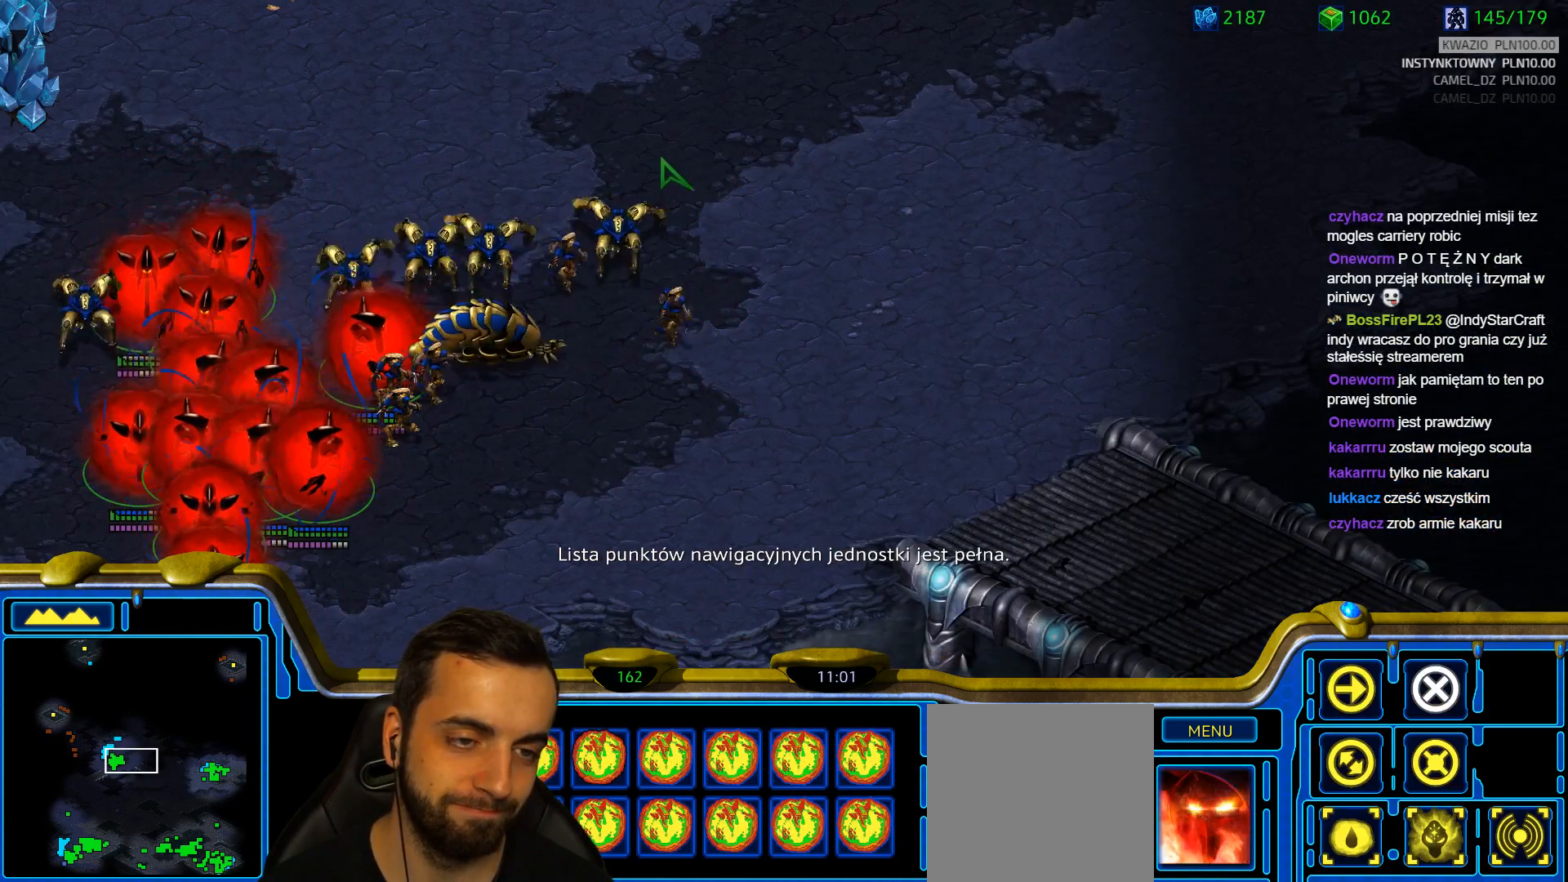
{"keys": [], "events": [[183, "3", "down"], [283, "3", "up"]]}
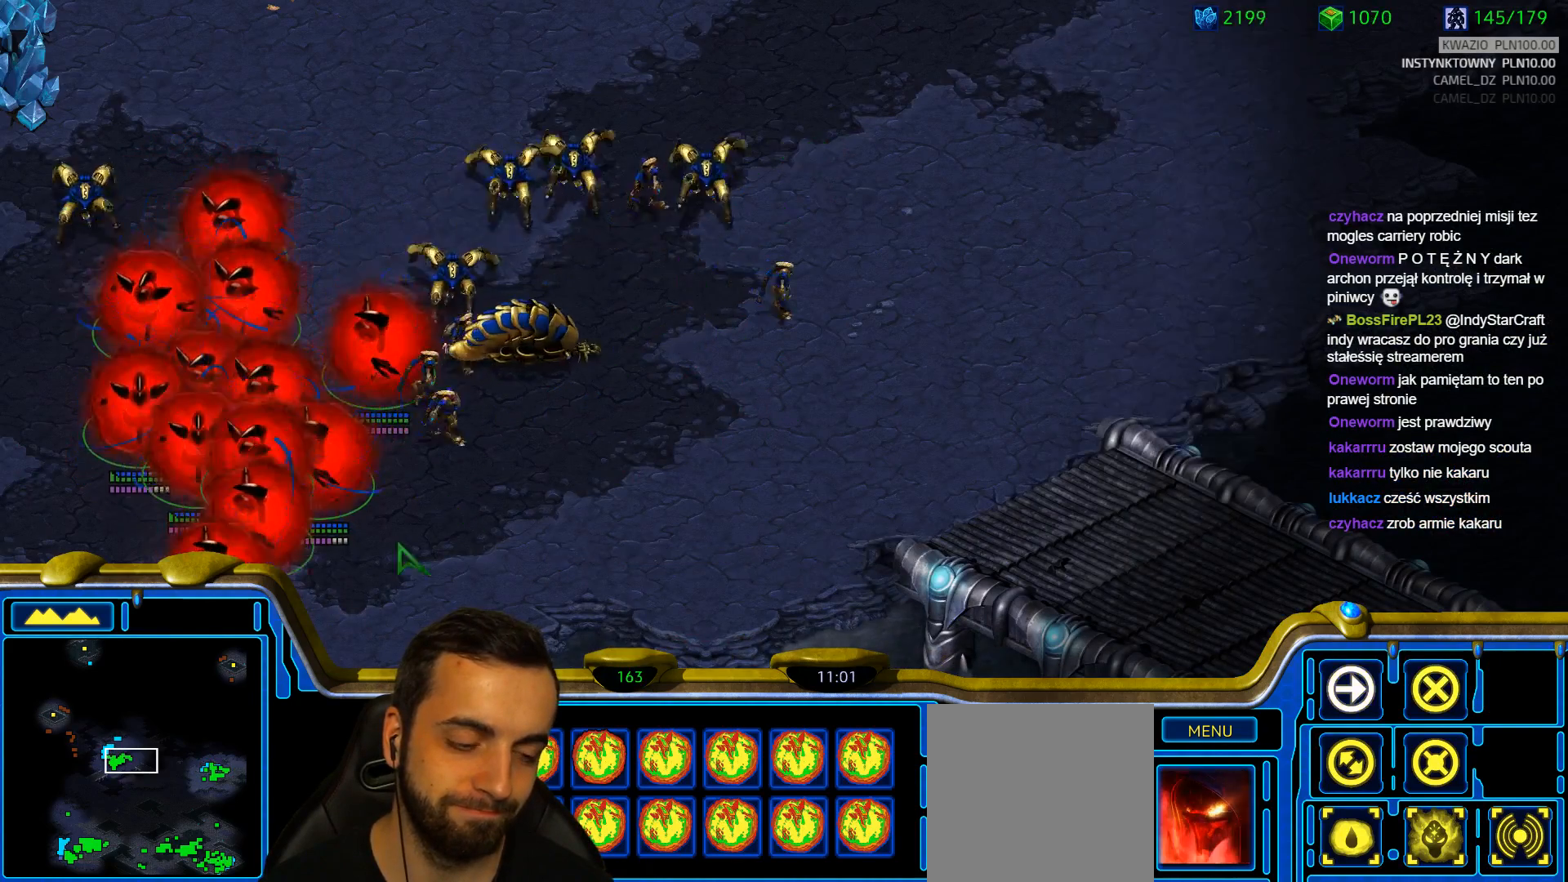
{"keys": [], "events": []}